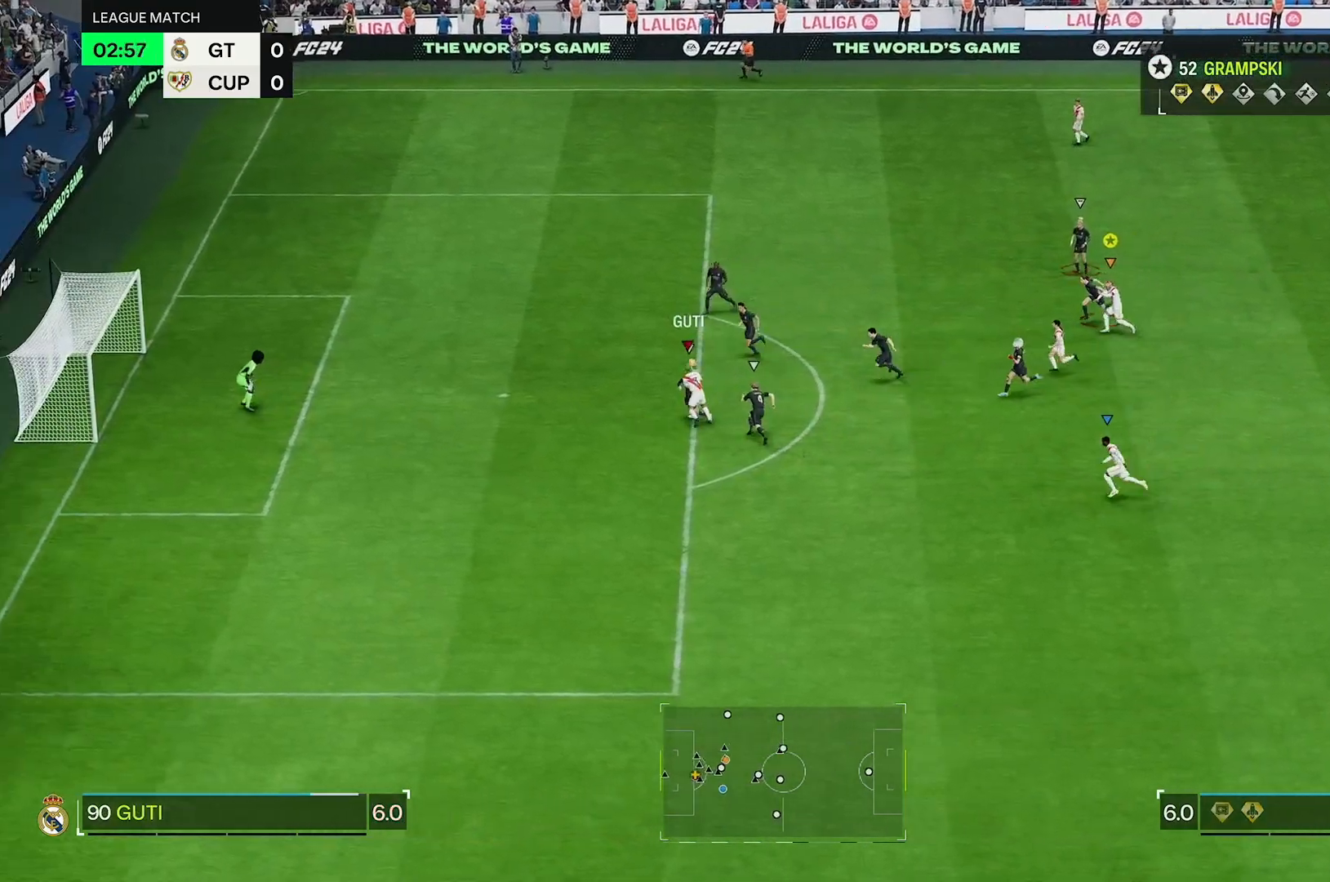
Gameplay with a controller (Xbox layout); each line is a JSON object with the inputs held at the frame after it (dt_ms = milliseconds from this image to that frame). "events" lists button and stick changes between this image and that frame as [ms after this image, input, new state], when the widget could be followed in between. Not read: L2 L3.
{"dt_ms": 500, "buttons": [], "left_stick": "left", "right_stick": "center", "events": []}
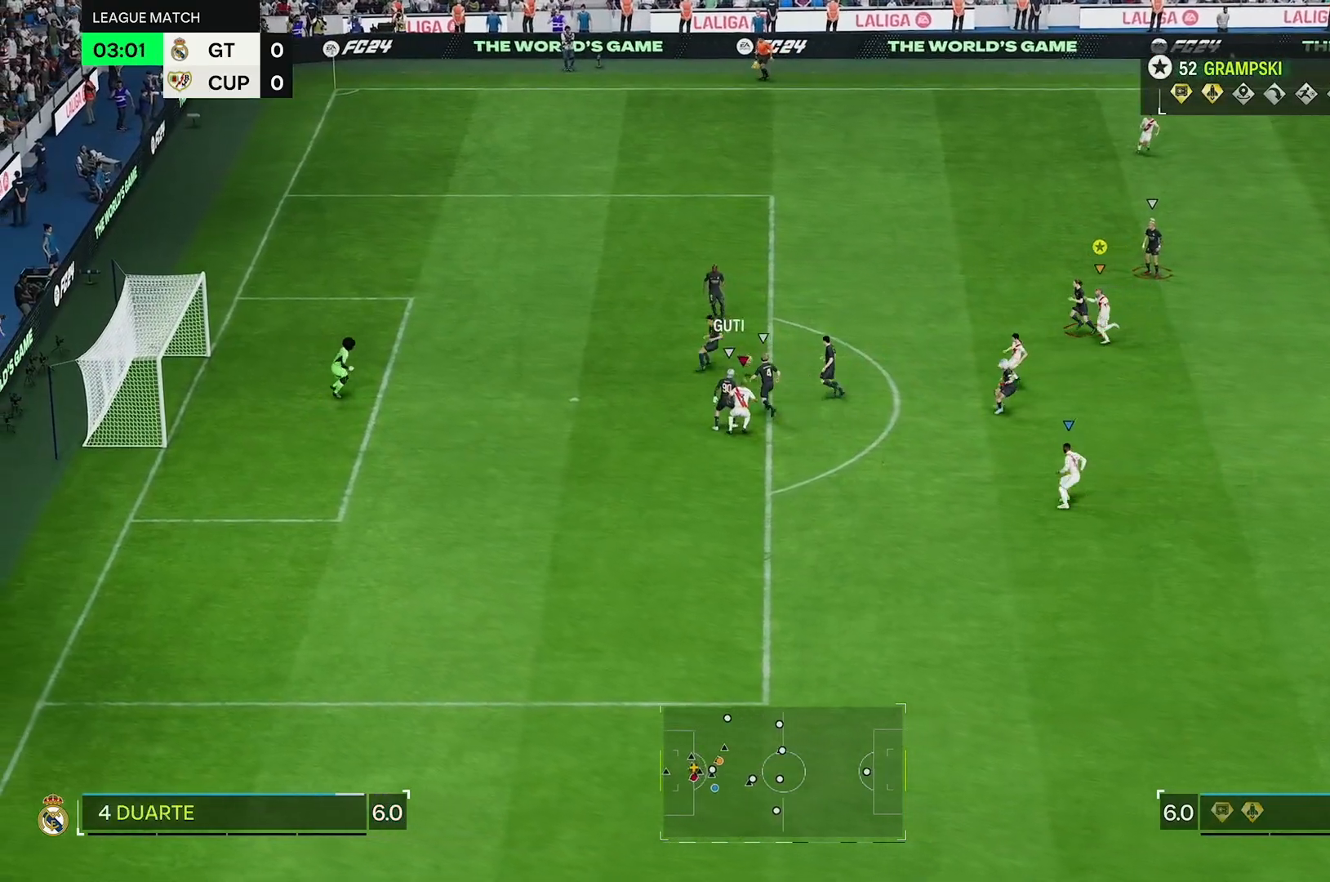
{"dt_ms": 500, "buttons": [], "left_stick": "up", "right_stick": "center", "events": [[83, "left_stick", "up-left"], [217, "left_stick", "up"]]}
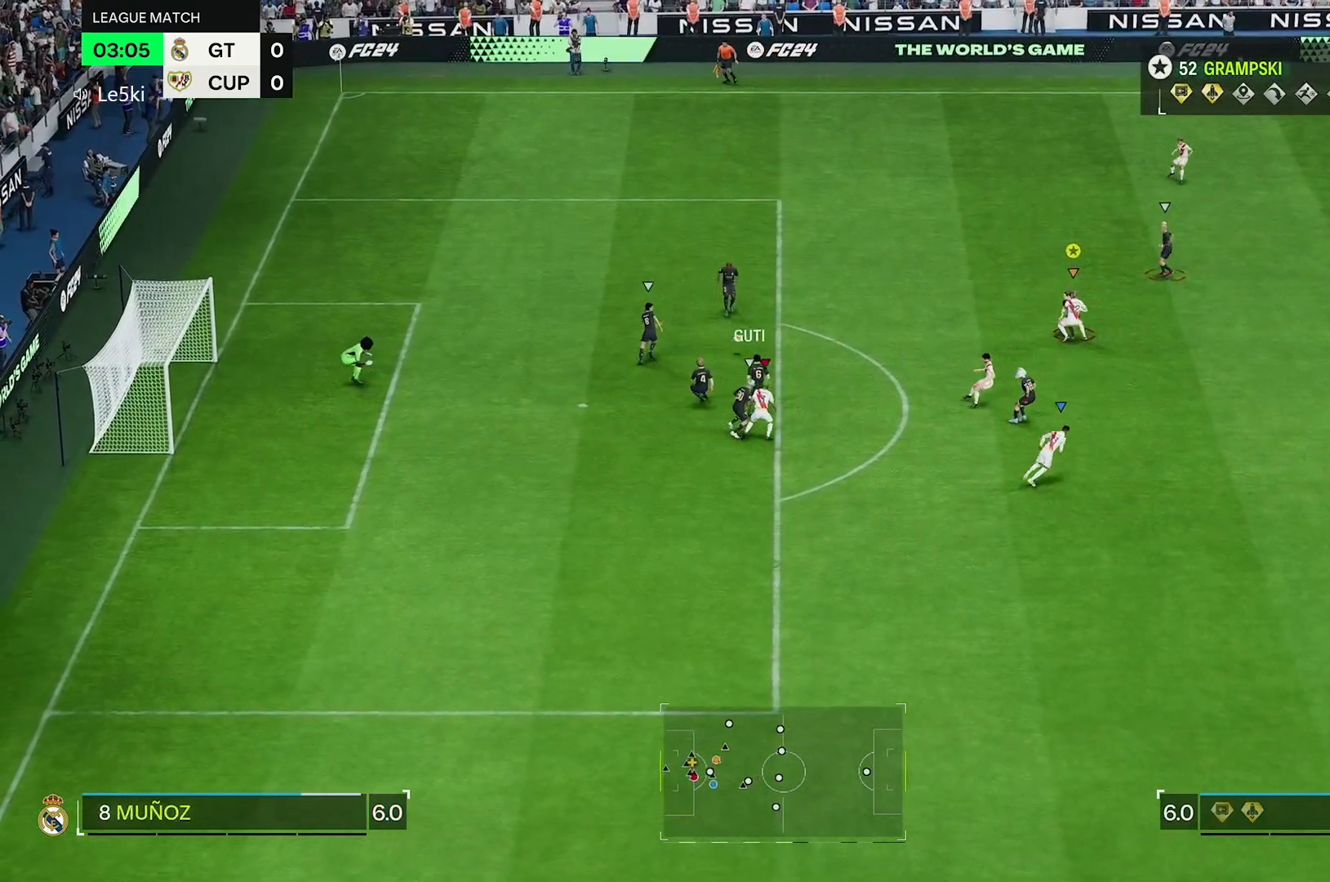
{"dt_ms": 500, "buttons": [], "left_stick": "up-right", "right_stick": "center", "events": [[83, "left_stick", "up-right"]]}
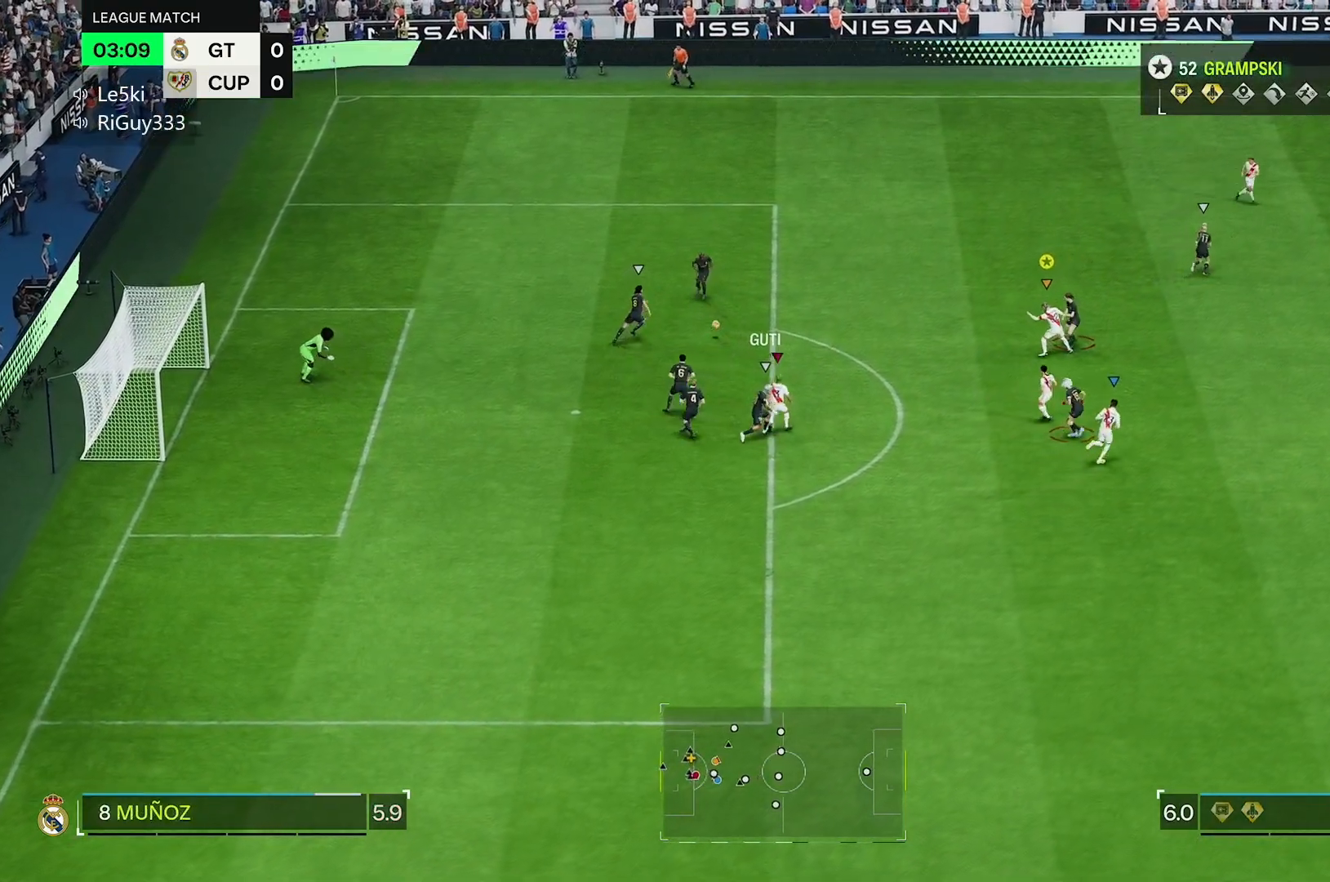
{"dt_ms": 500, "buttons": [], "left_stick": "up-right", "right_stick": "center", "events": [[267, "left_stick", "up"], [433, "left_stick", "up-right"]]}
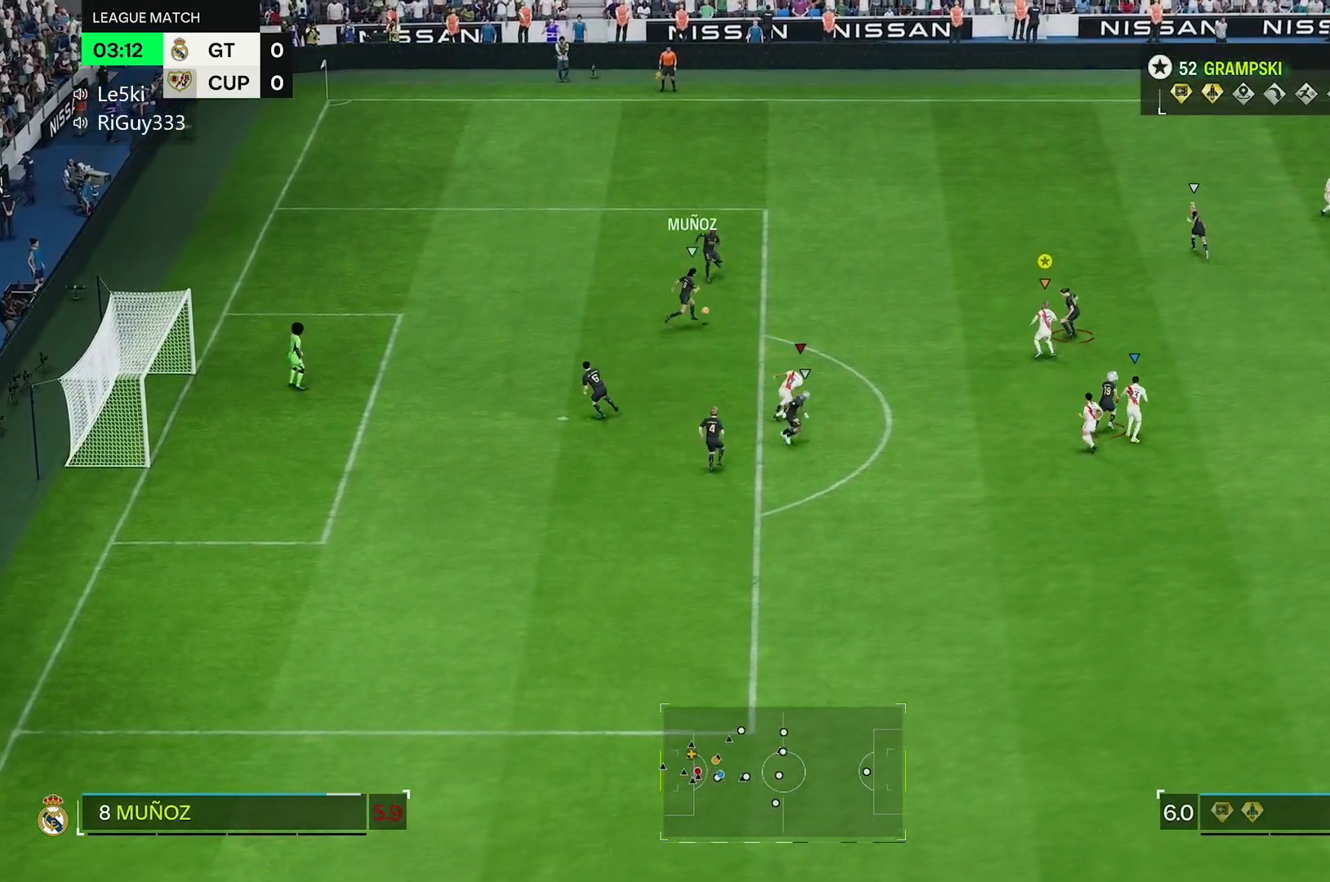
{"dt_ms": 1000, "buttons": ["R2"], "left_stick": "up-right", "right_stick": "center"}
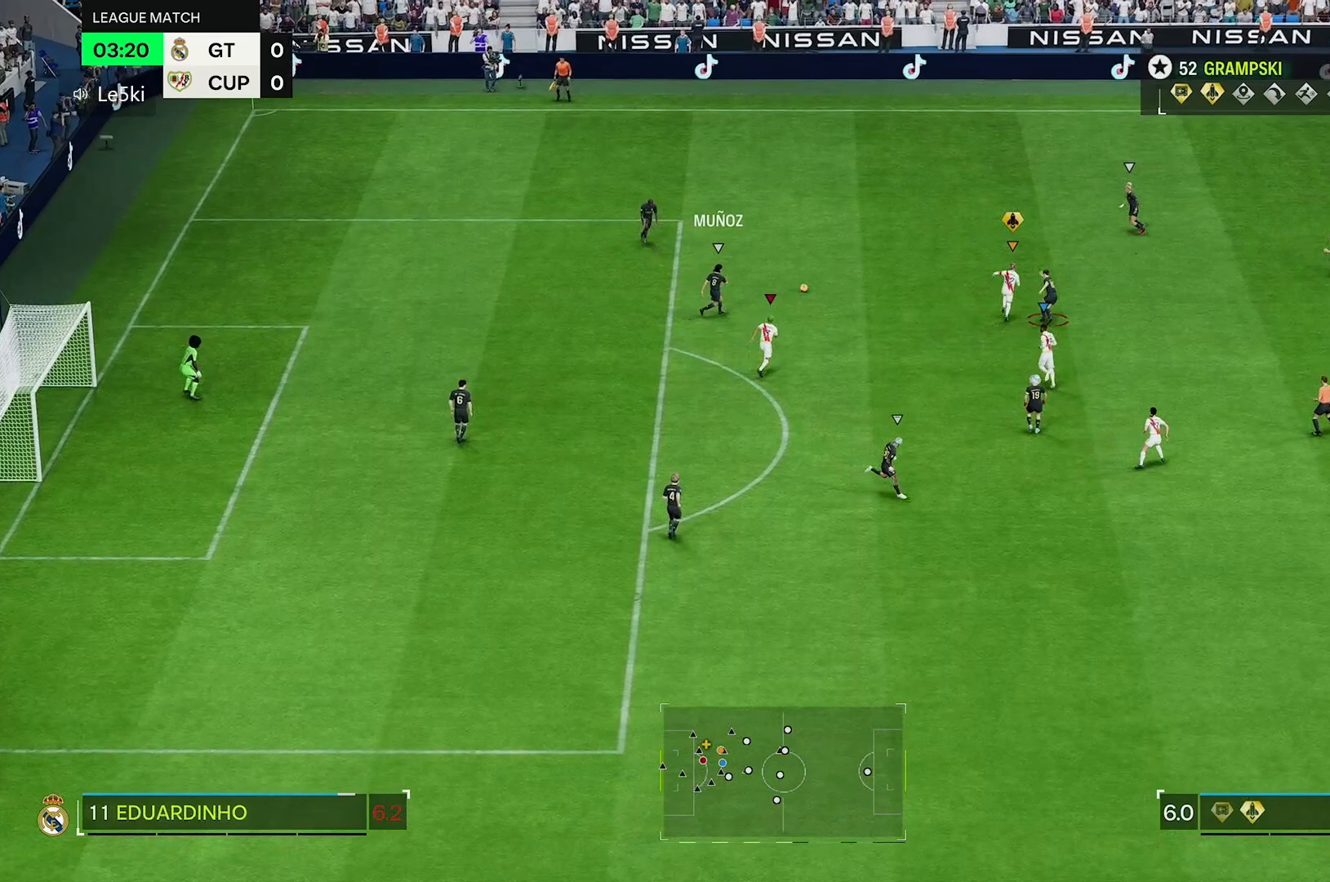
{"dt_ms": 500, "buttons": ["R2"], "left_stick": "up-right", "right_stick": "center", "events": []}
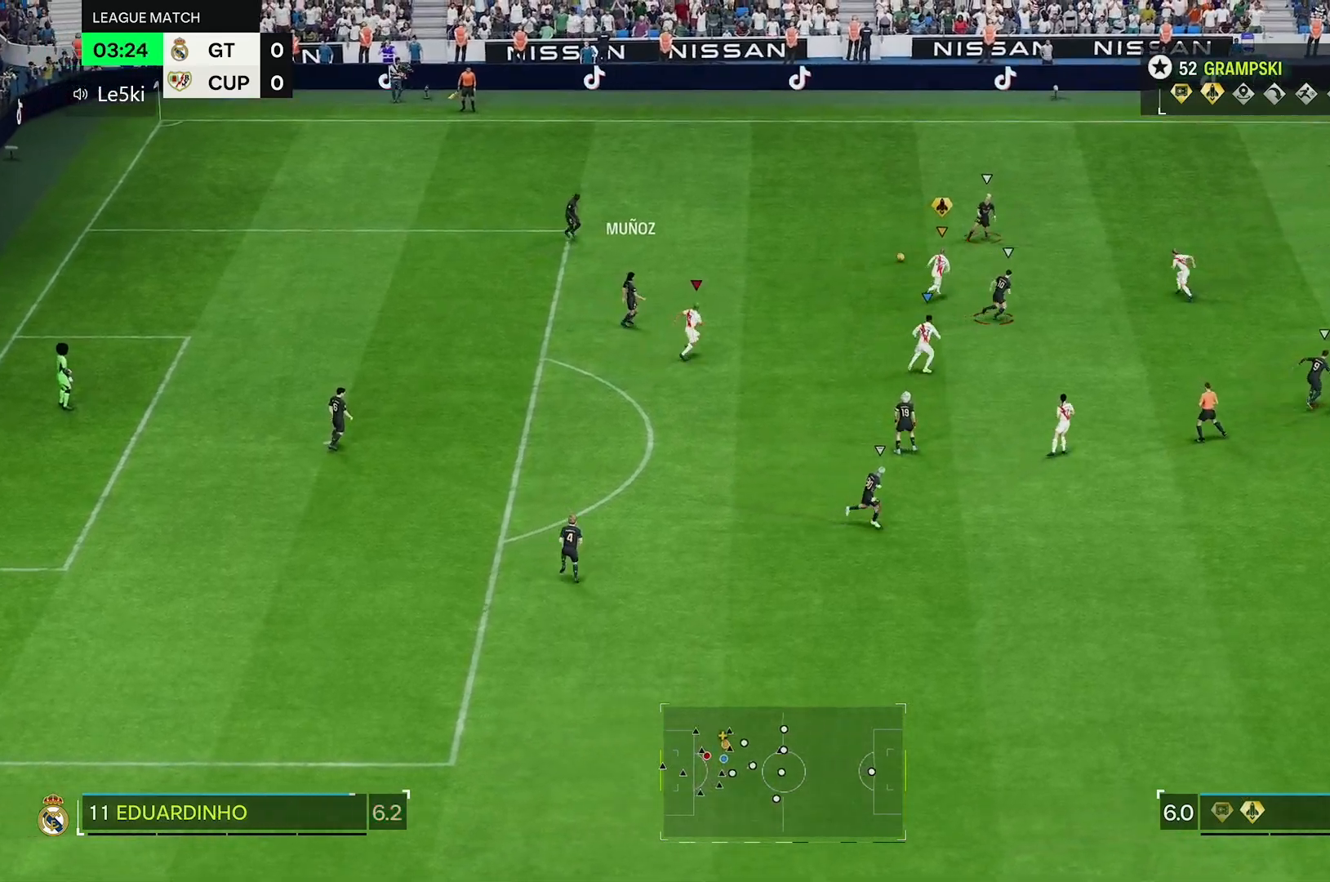
{"dt_ms": 500, "buttons": ["R2"], "left_stick": "up-right", "right_stick": "center", "events": []}
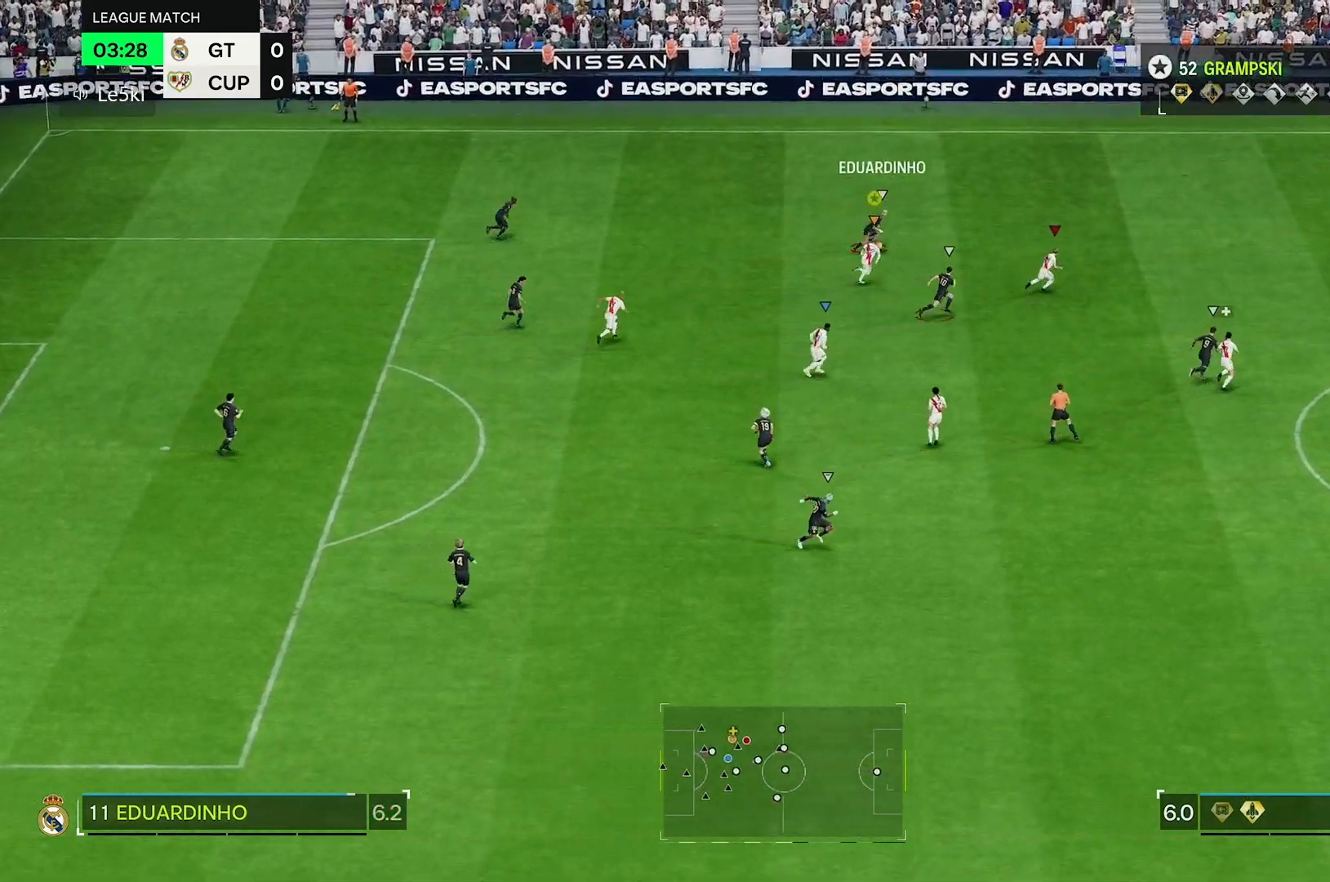
{"dt_ms": 500, "buttons": ["R2"], "left_stick": "up-right", "right_stick": "center", "events": []}
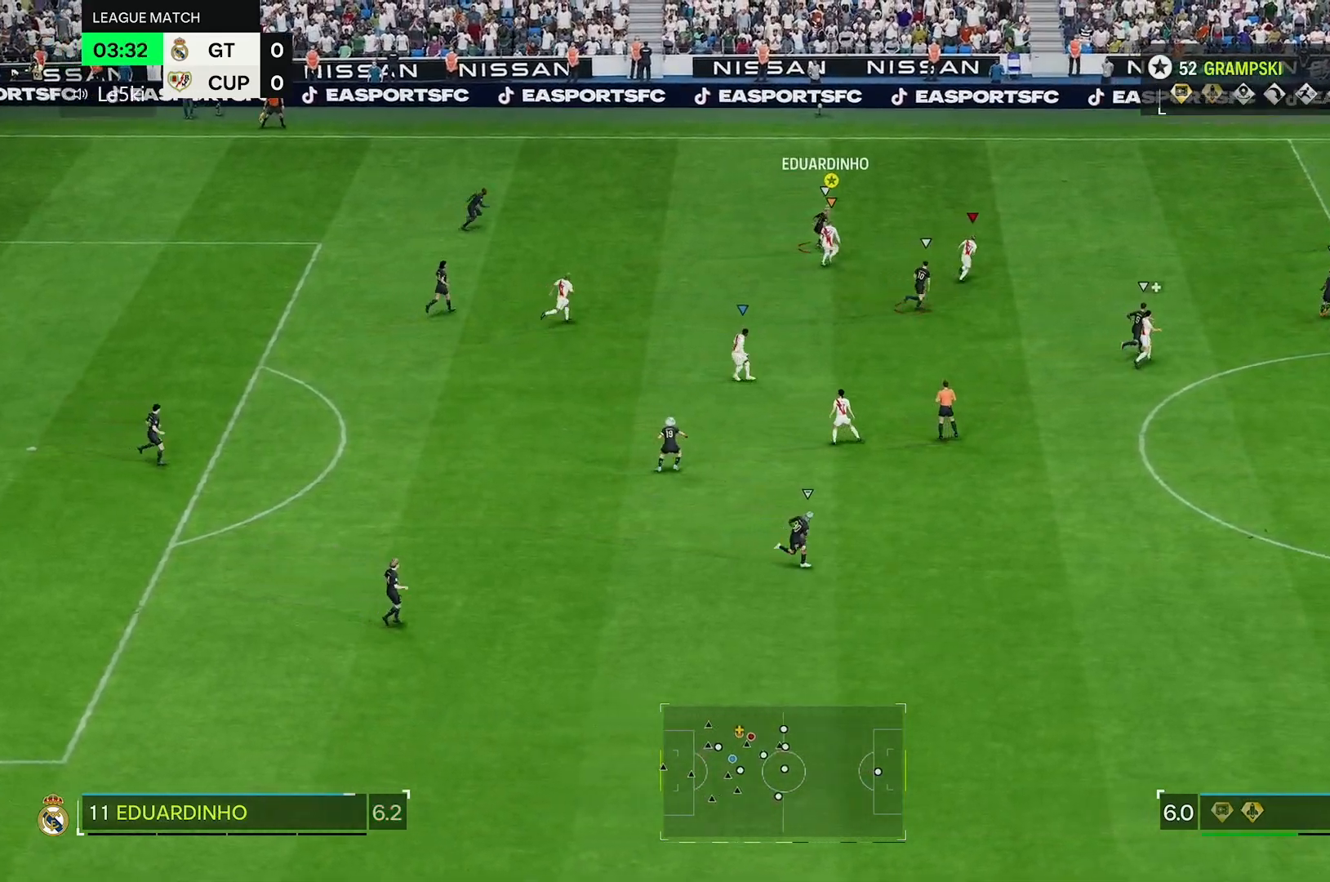
{"dt_ms": 500, "buttons": [], "left_stick": "up-left", "right_stick": "center", "events": [[133, "R2", "up"], [450, "left_stick", "up-left"]]}
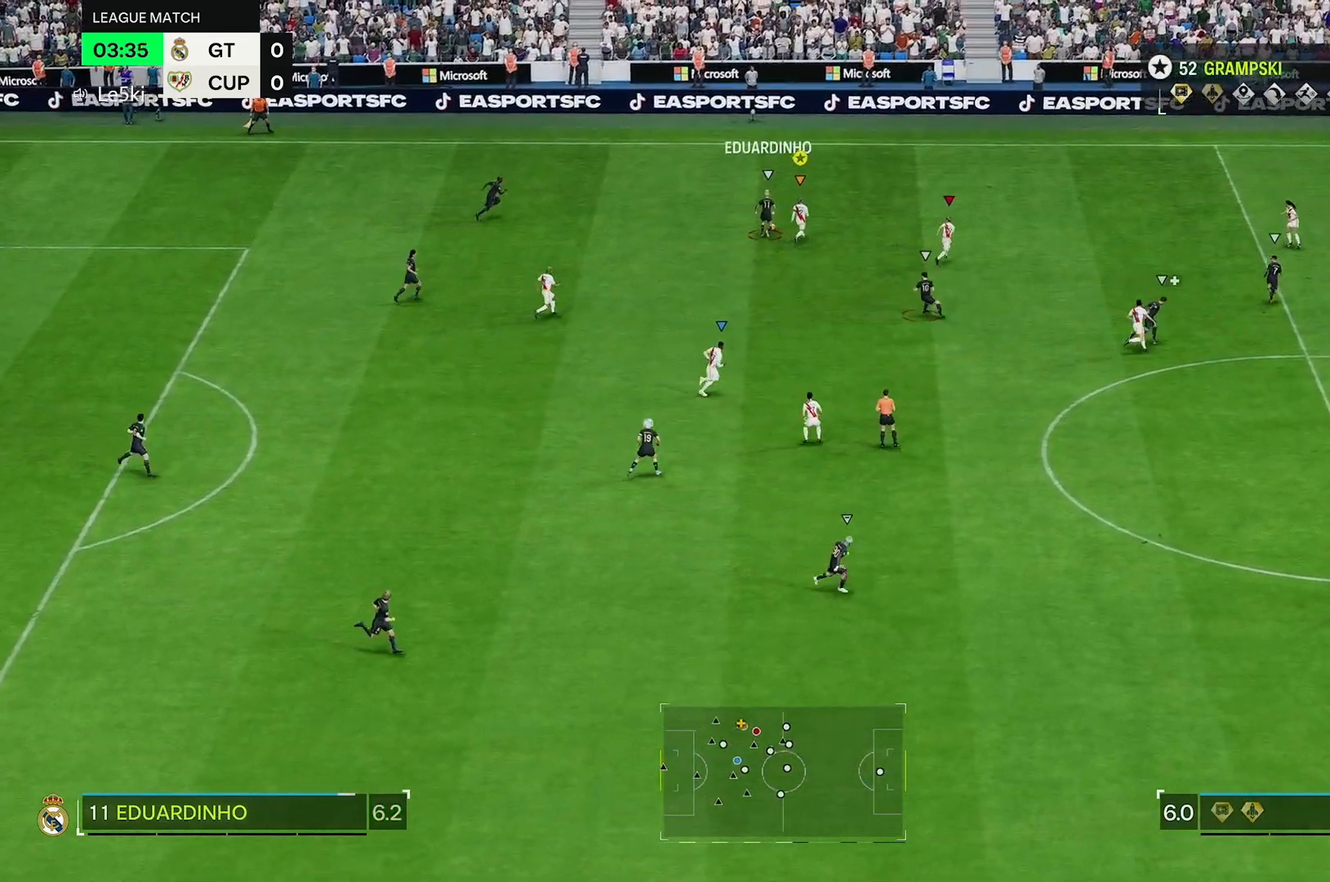
{"dt_ms": 500, "buttons": [], "left_stick": "up-left", "right_stick": "center", "events": [[167, "R2", "down"], [417, "R2", "up"]]}
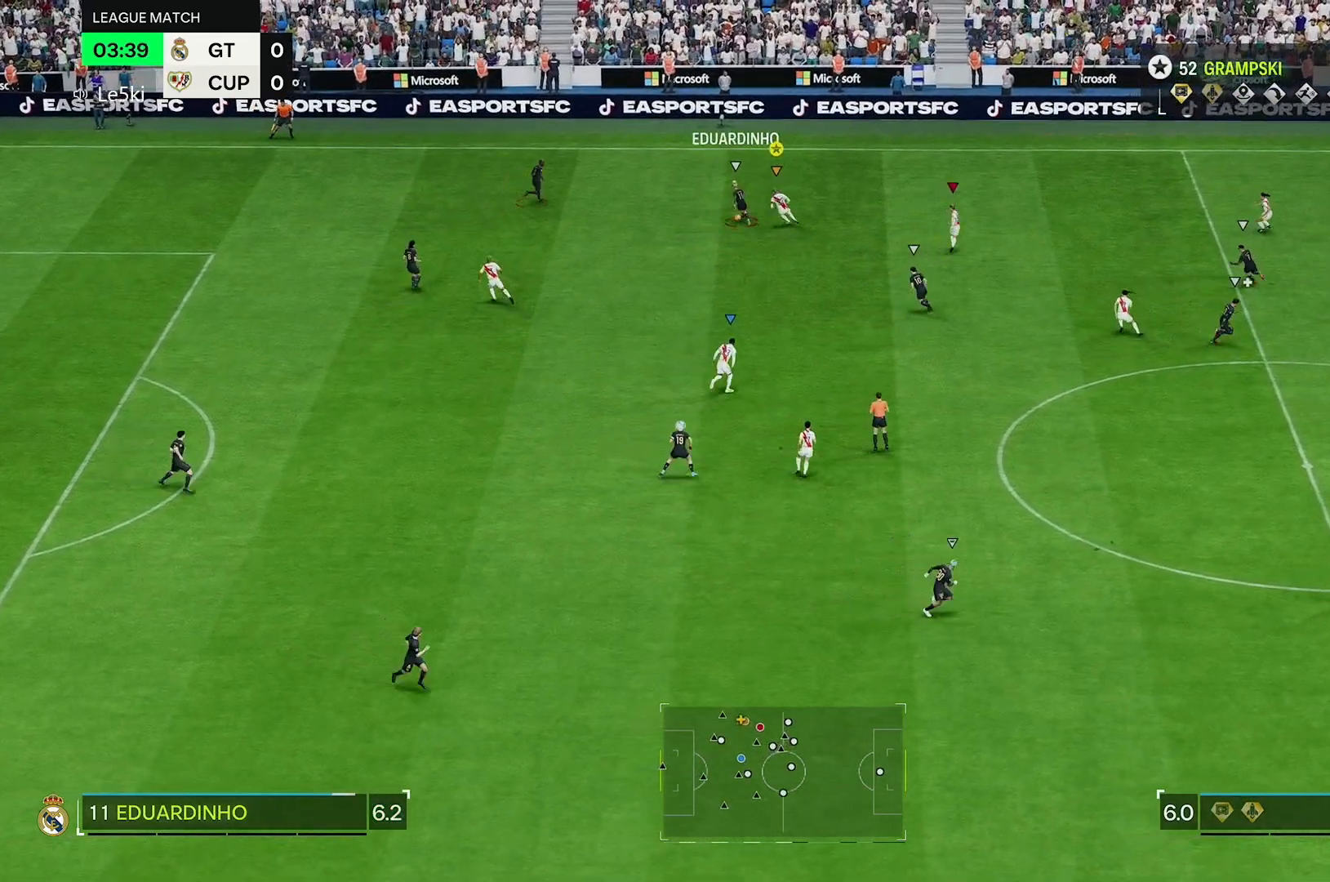
{"dt_ms": 500, "buttons": ["R2"], "left_stick": "down-left", "right_stick": "center"}
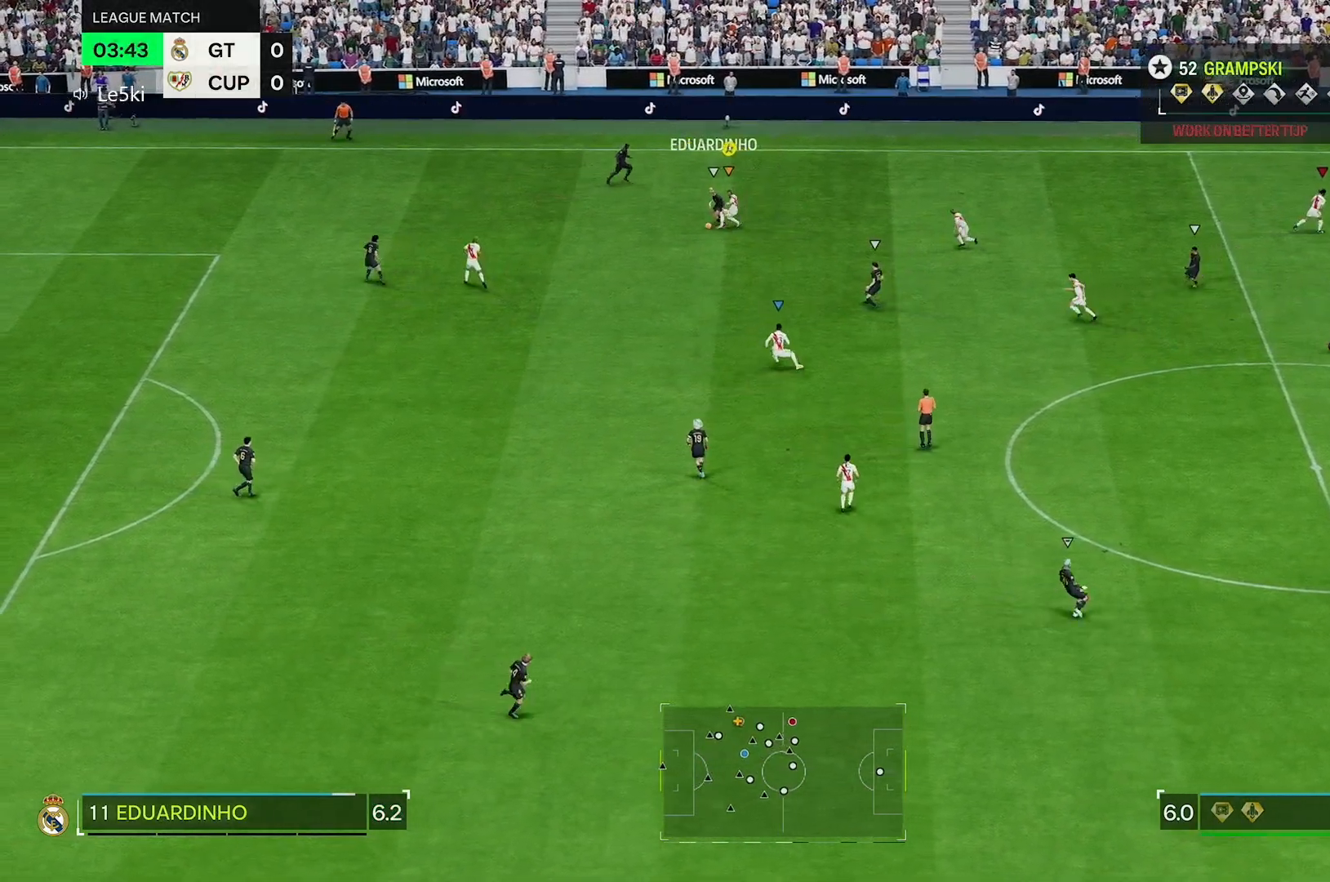
{"dt_ms": 500, "buttons": [], "left_stick": "up-left", "right_stick": "center", "events": [[233, "R2", "up"], [283, "left_stick", "left"], [467, "left_stick", "up-left"]]}
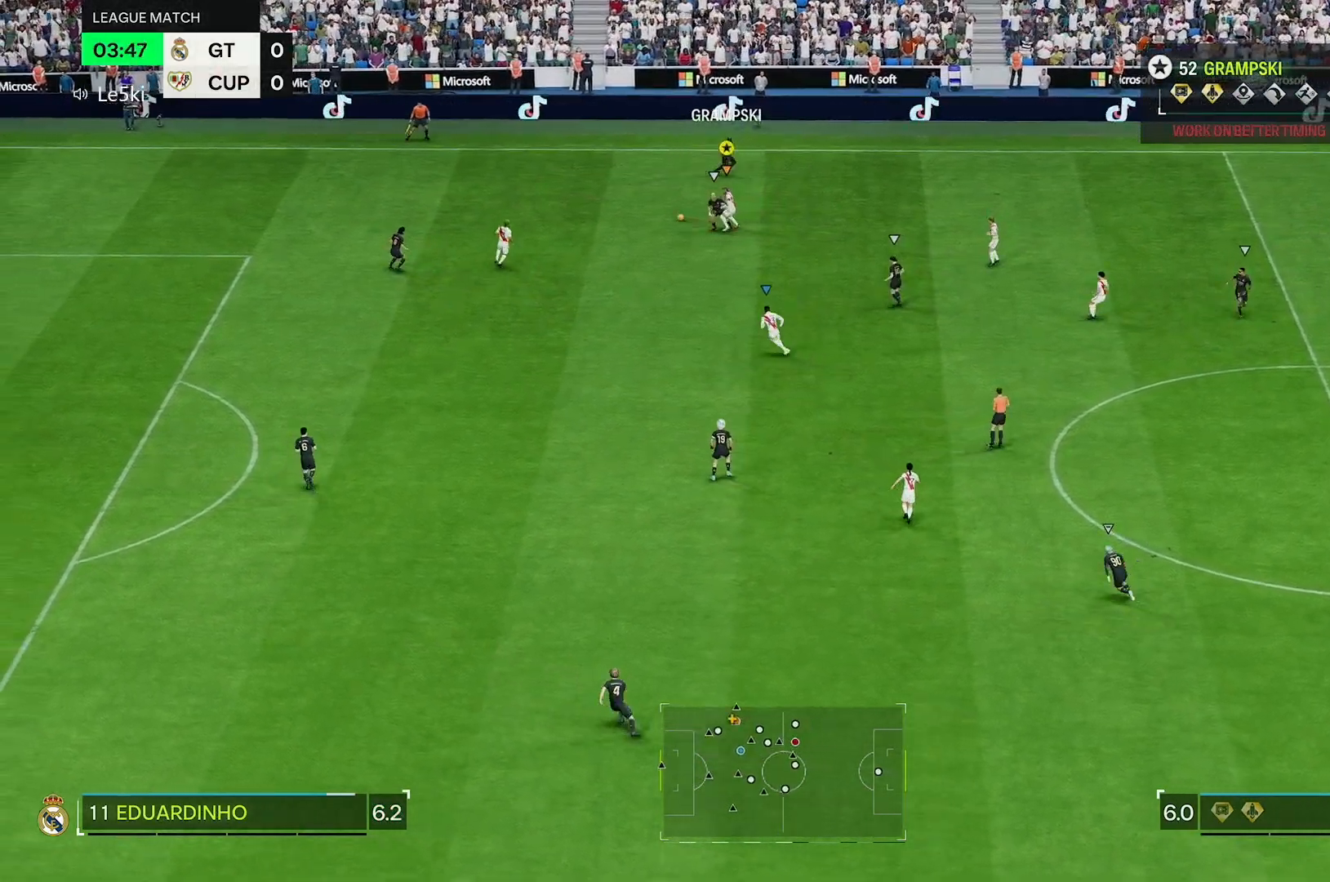
{"dt_ms": 500, "buttons": ["R2"], "left_stick": "up-left", "right_stick": "center", "events": [[67, "R2", "down"]]}
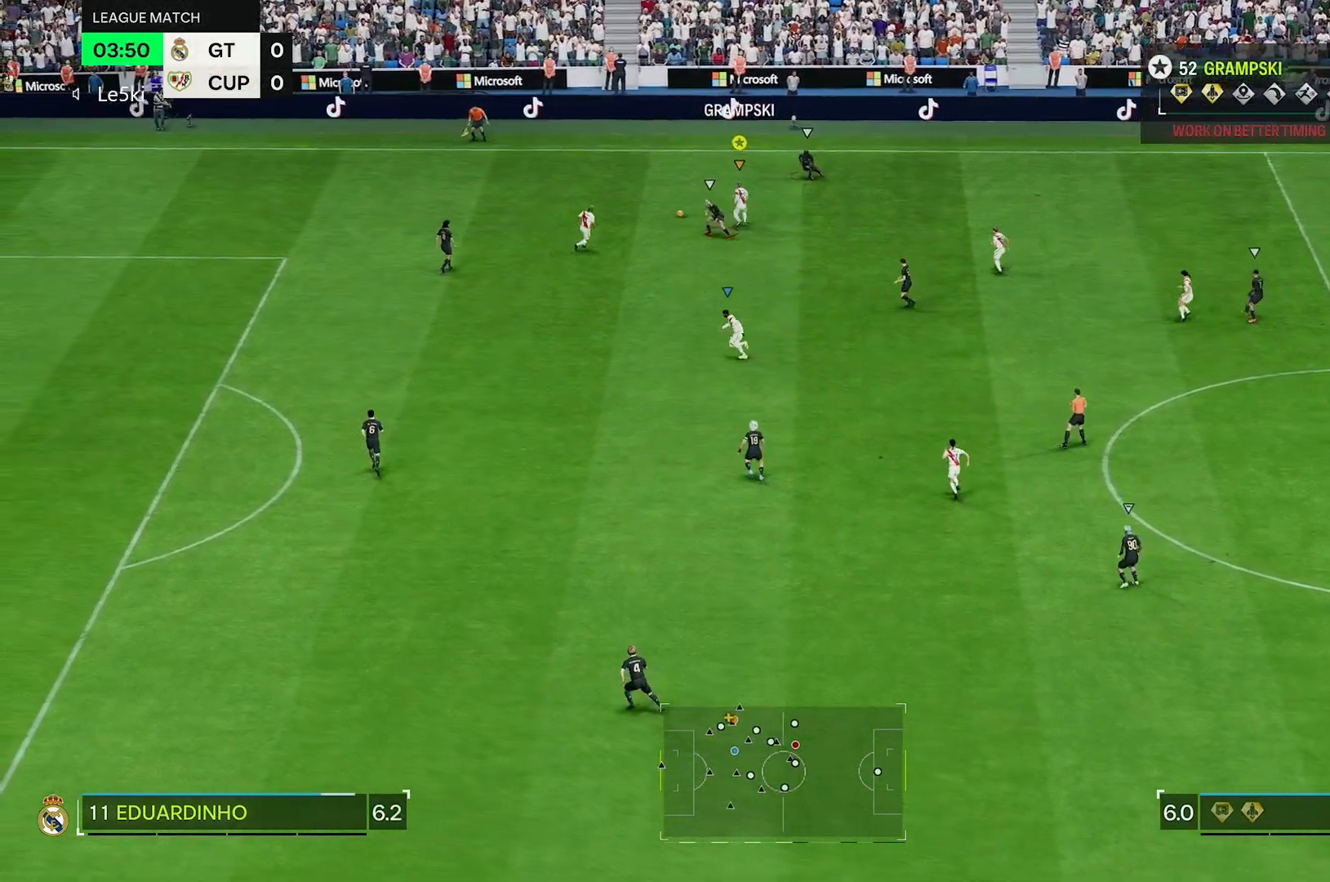
{"dt_ms": 500, "buttons": ["R2"], "left_stick": "up-left", "right_stick": "center", "events": []}
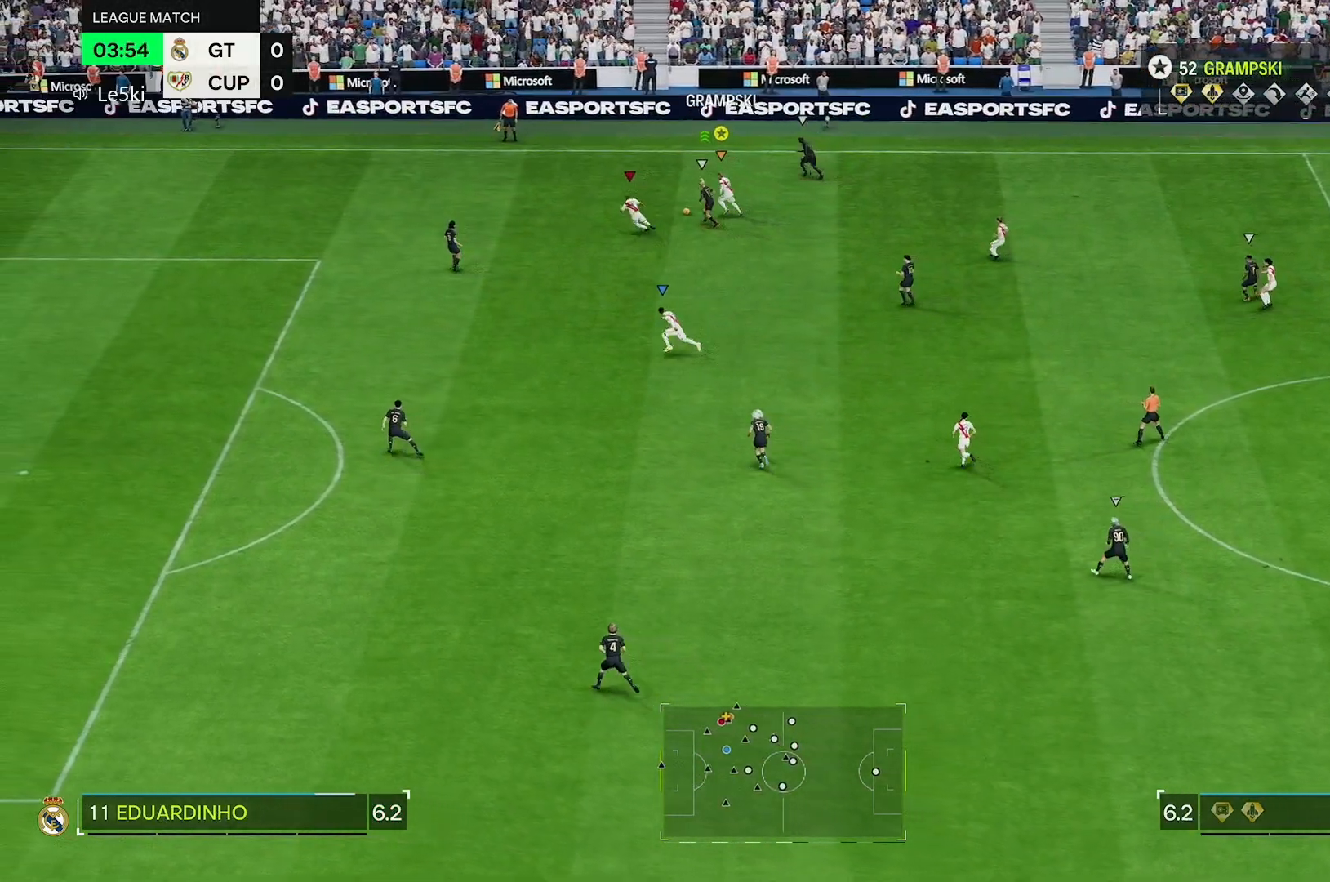
{"dt_ms": 500, "buttons": [], "left_stick": "center", "right_stick": "center", "events": [[50, "R2", "up"], [117, "right_stick", "down"], [200, "left_stick", "center"], [217, "right_stick", "center"], [283, "R3", "down"], [283, "right_stick", "down"], [417, "R3", "up"], [417, "right_stick", "center"]]}
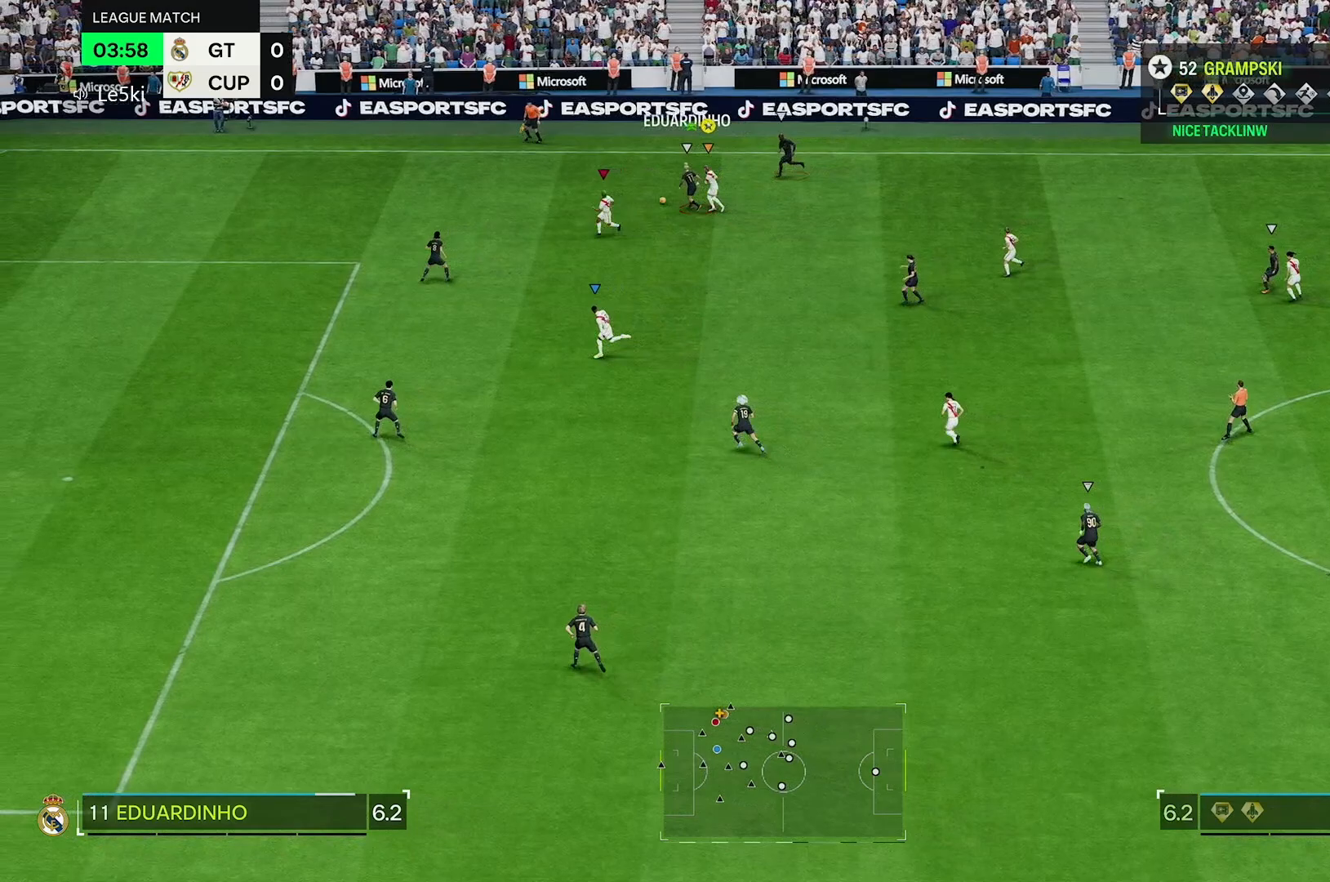
{"dt_ms": 500, "buttons": ["R2"], "left_stick": "up-left", "right_stick": "center", "events": [[17, "R2", "down"], [17, "left_stick", "down"], [67, "left_stick", "down-left"], [233, "left_stick", "up-left"]]}
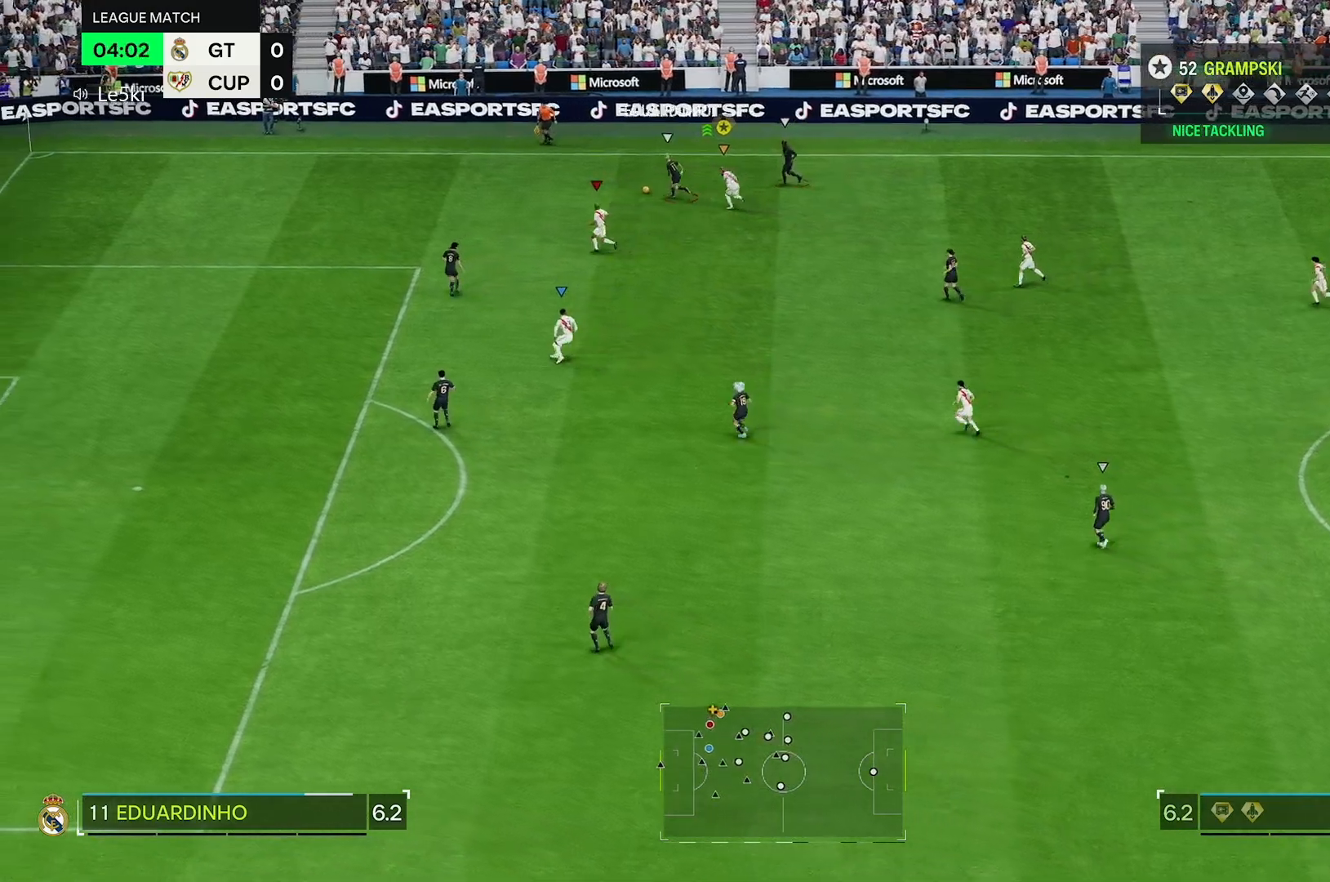
{"dt_ms": 500, "buttons": [], "left_stick": "up-left", "right_stick": "center", "events": [[500, "R2", "up"]]}
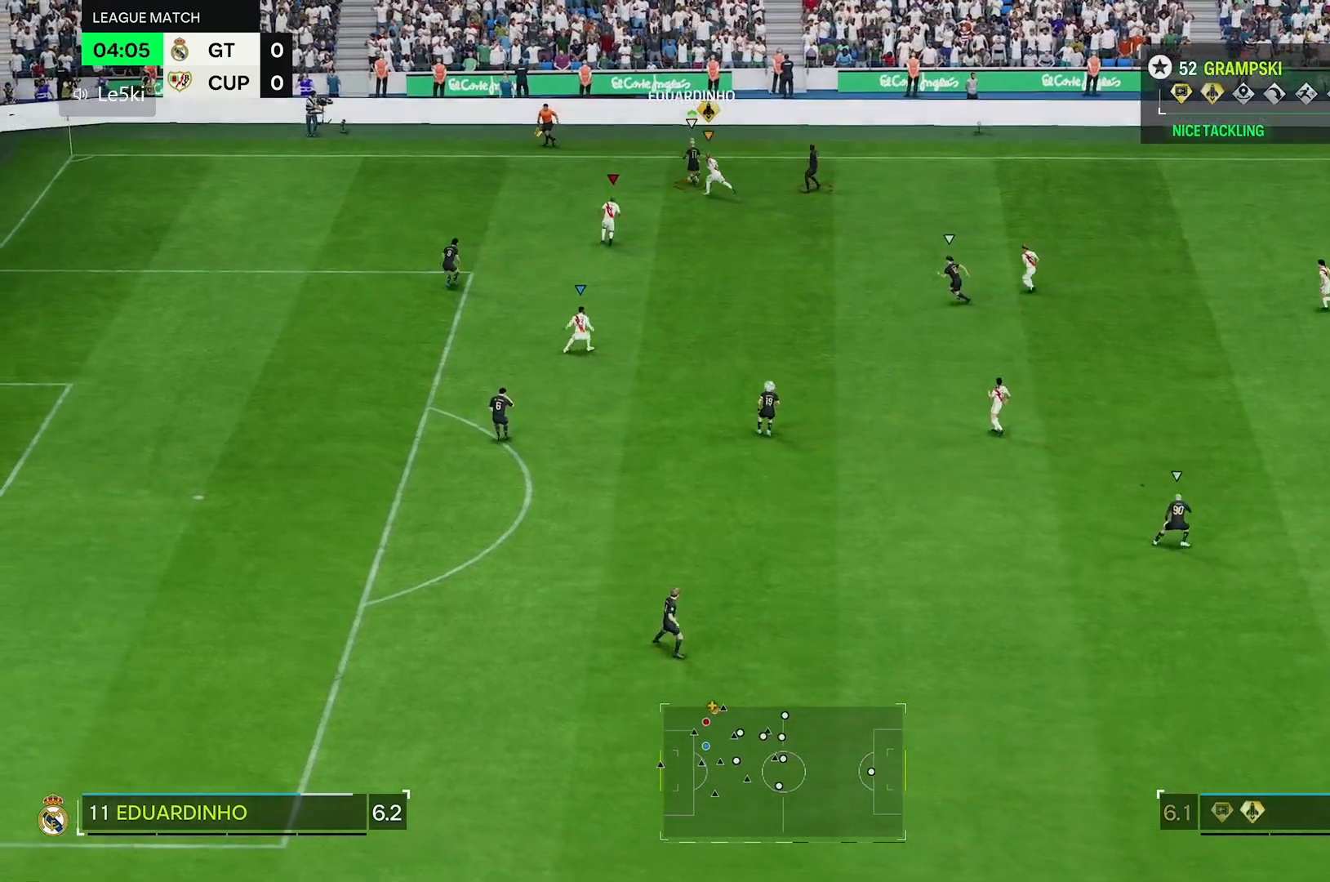
{"dt_ms": 500, "buttons": [], "left_stick": "up-right", "right_stick": "center", "events": [[250, "left_stick", "up-right"]]}
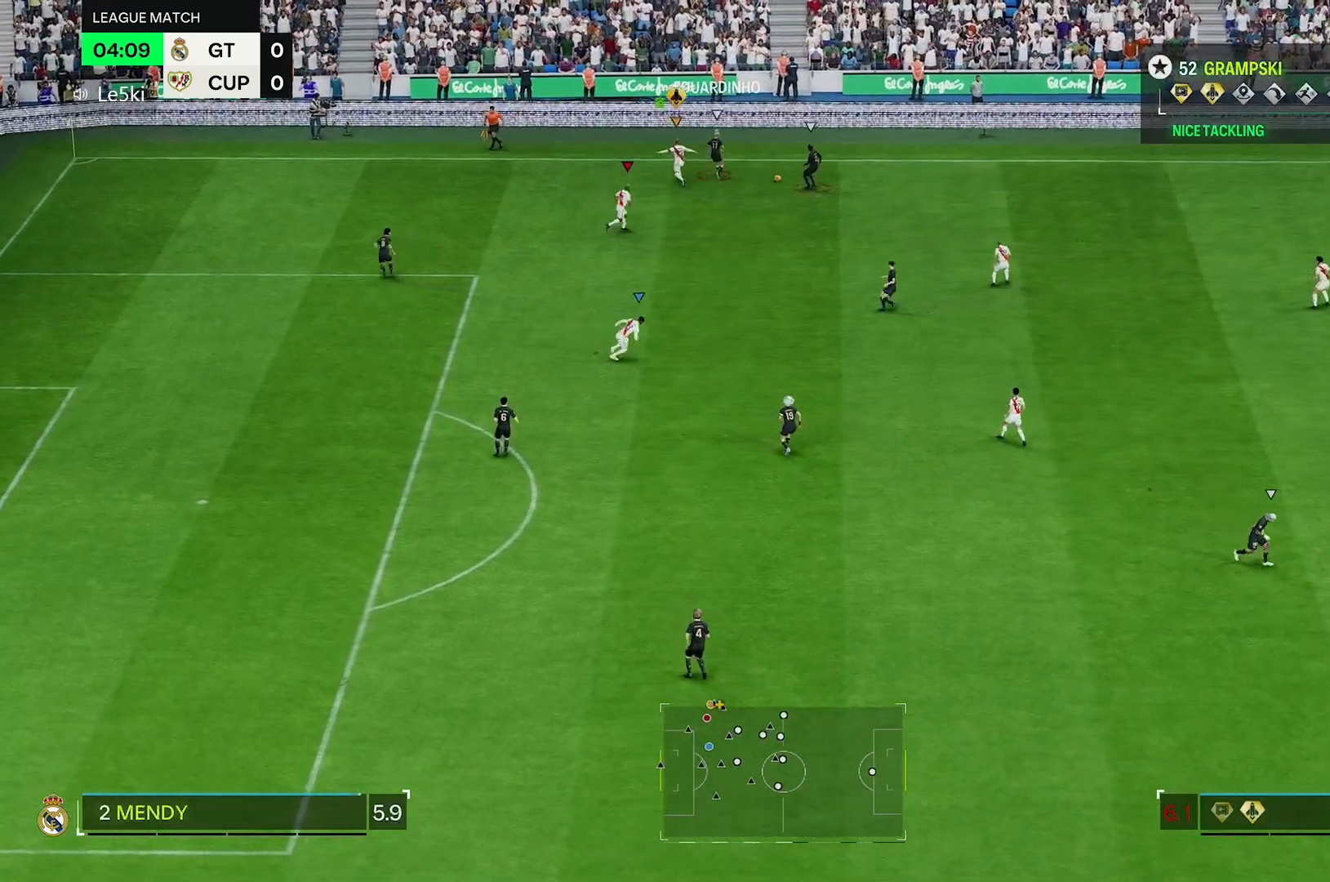
{"dt_ms": 500, "buttons": ["R2"], "left_stick": "right", "right_stick": "center", "events": [[350, "left_stick", "right"], [500, "R2", "down"]]}
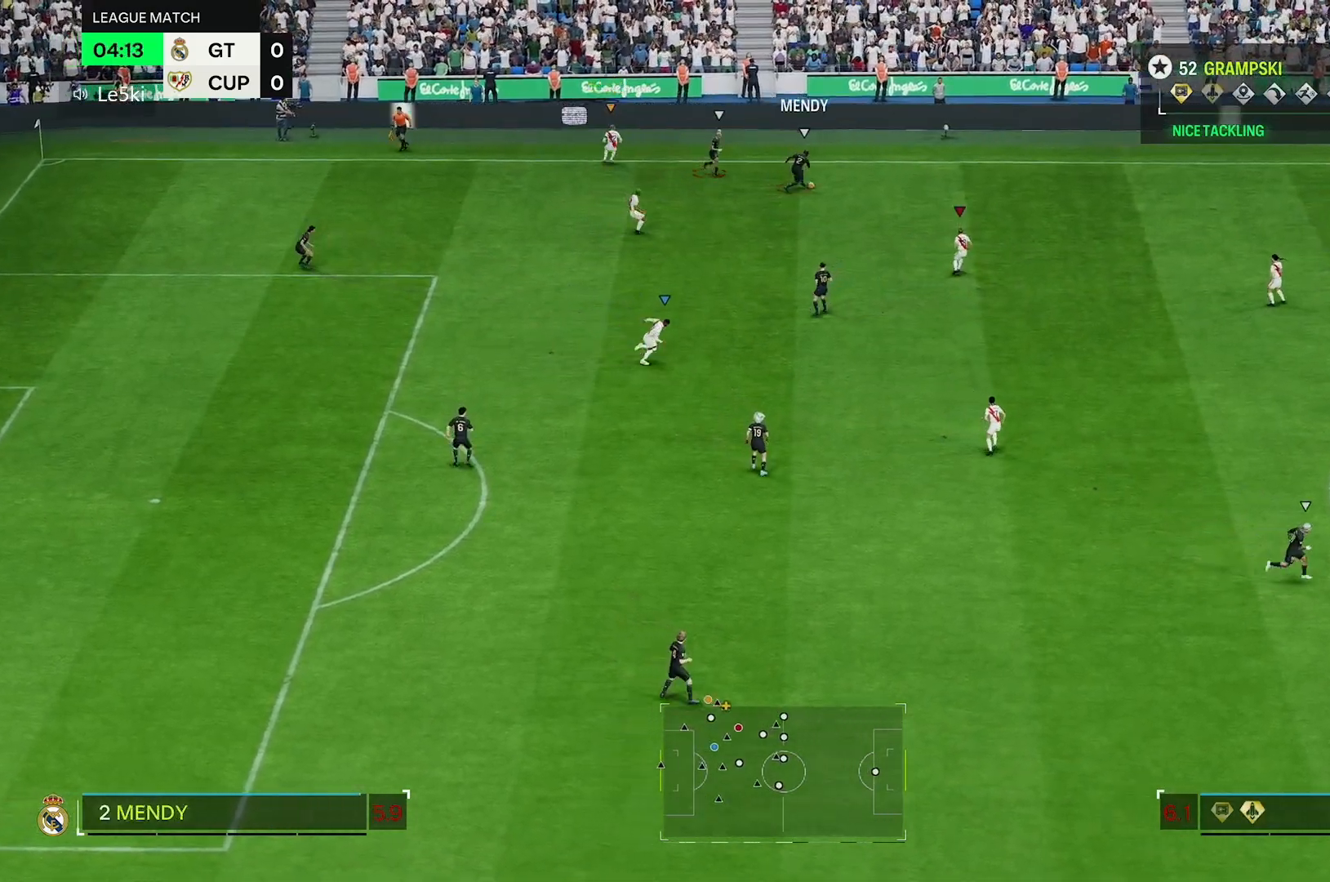
{"dt_ms": 500, "buttons": ["R2"], "left_stick": "right", "right_stick": "center"}
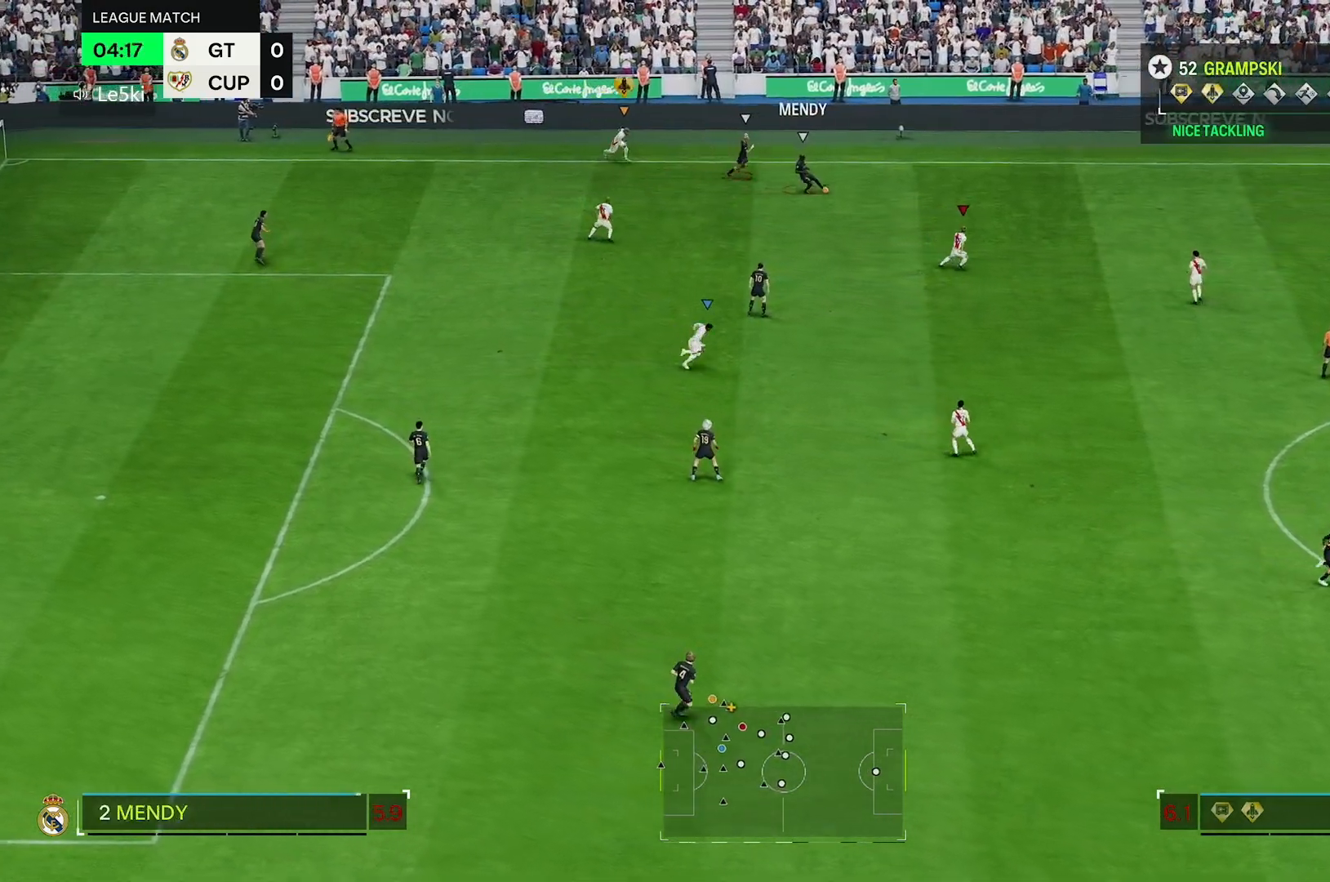
{"dt_ms": 500, "buttons": [], "left_stick": "down-right", "right_stick": "center", "events": [[67, "R2", "up"], [500, "left_stick", "down-right"]]}
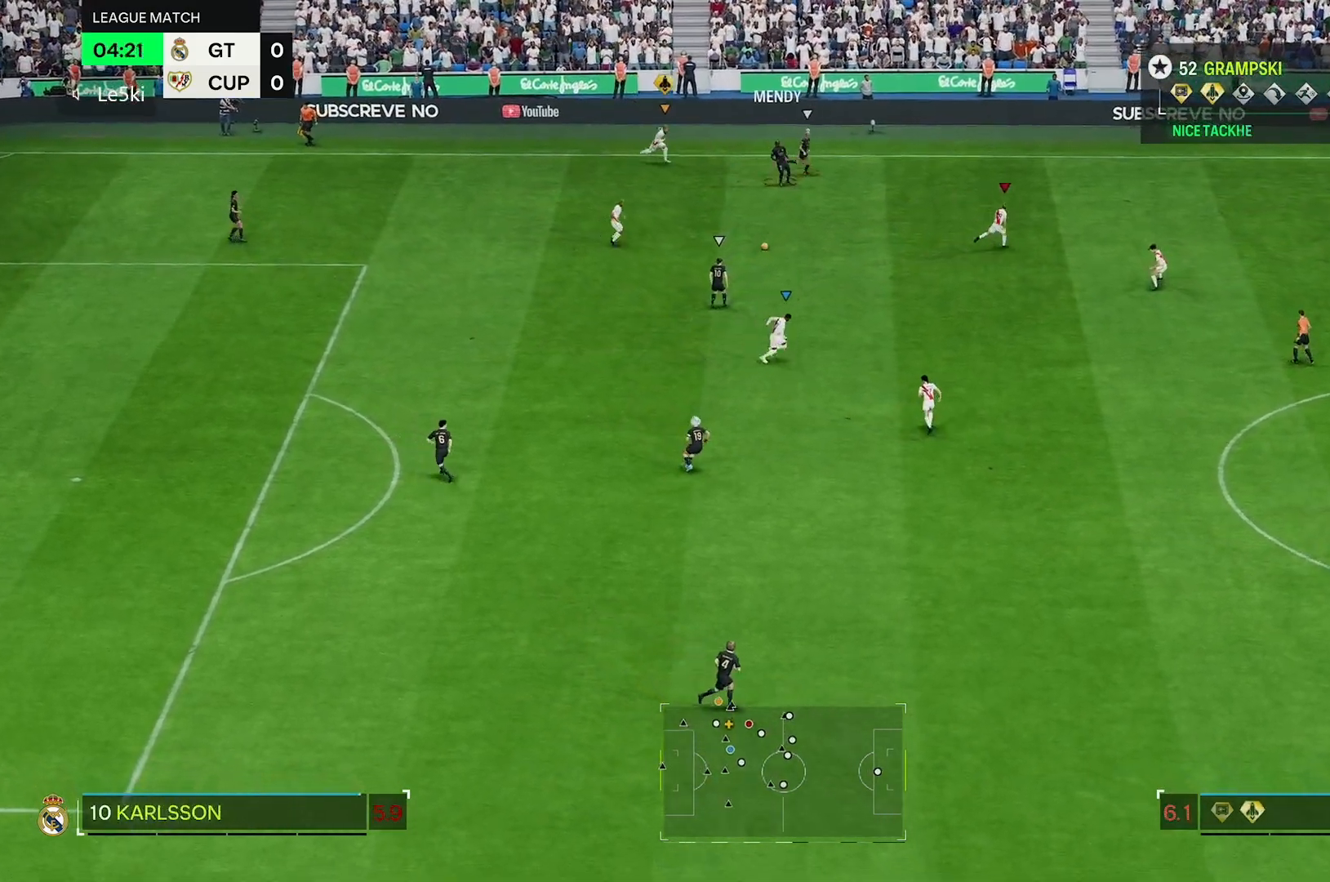
{"dt_ms": 500, "buttons": [], "left_stick": "down-right", "right_stick": "center", "events": []}
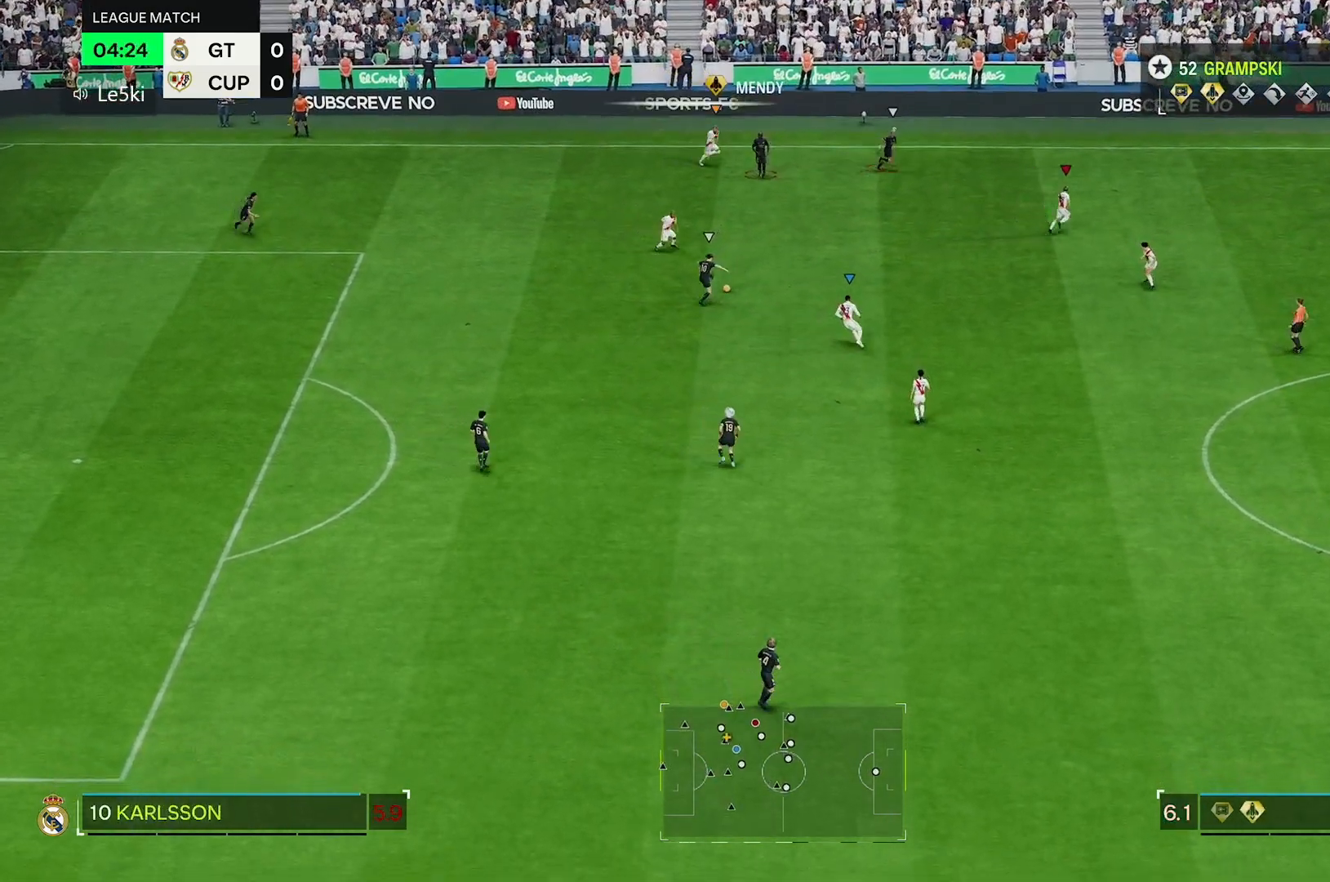
{"dt_ms": 500, "buttons": [], "left_stick": "down-right", "right_stick": "center", "events": []}
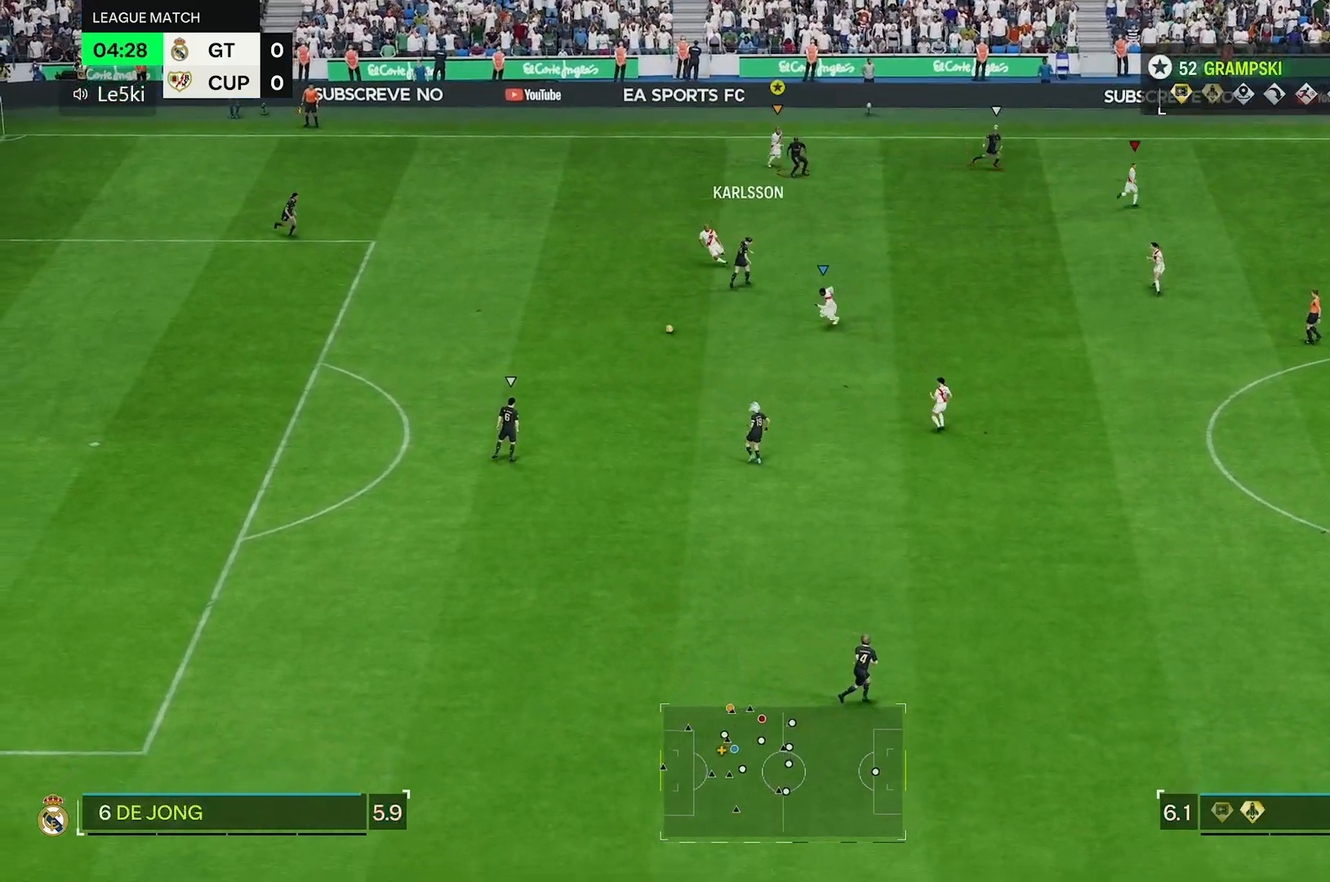
{"dt_ms": 500, "buttons": ["R2"], "left_stick": "down", "right_stick": "center", "events": [[200, "left_stick", "down"], [450, "R2", "down"]]}
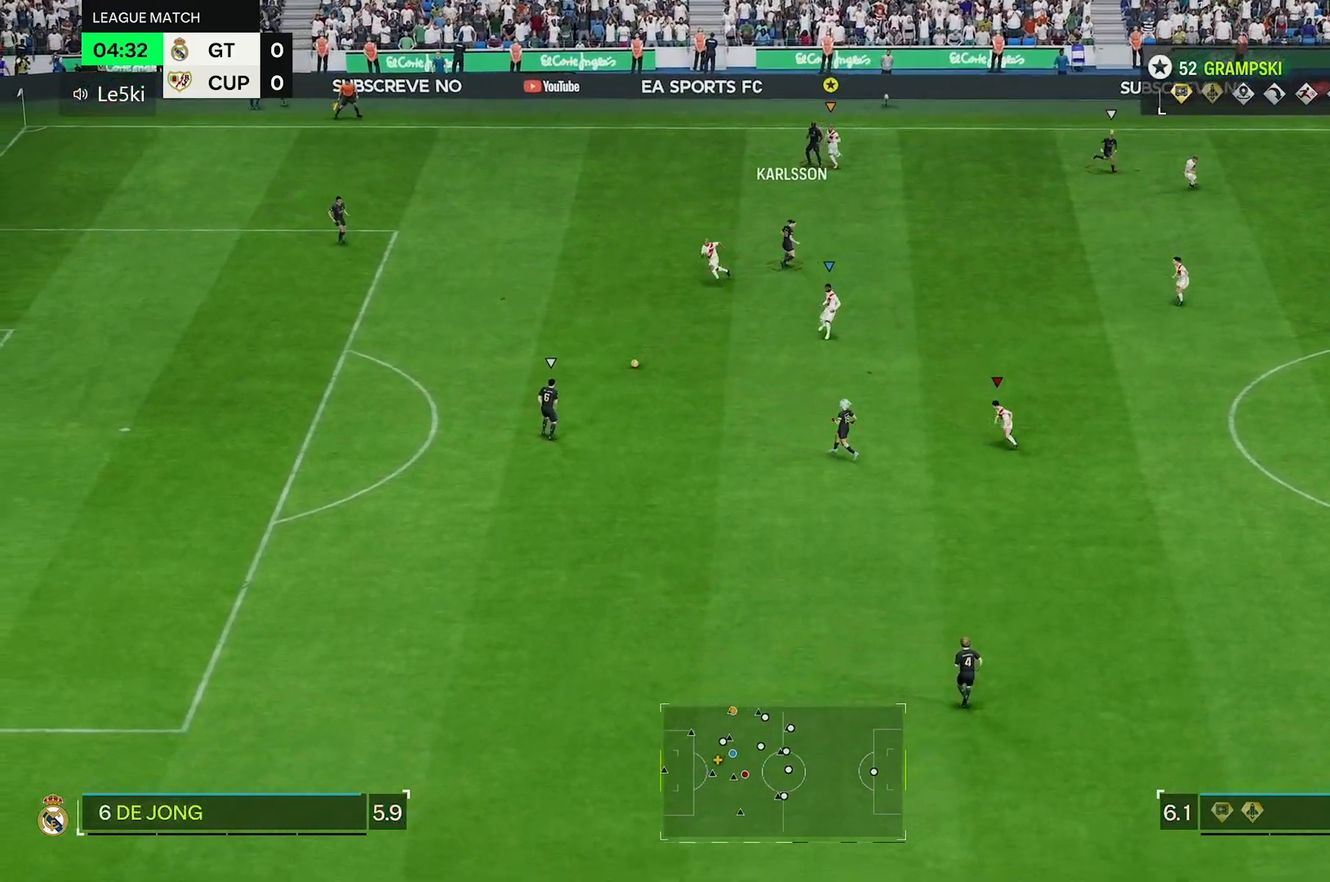
{"dt_ms": 500, "buttons": ["R2"], "left_stick": "down", "right_stick": "center", "events": []}
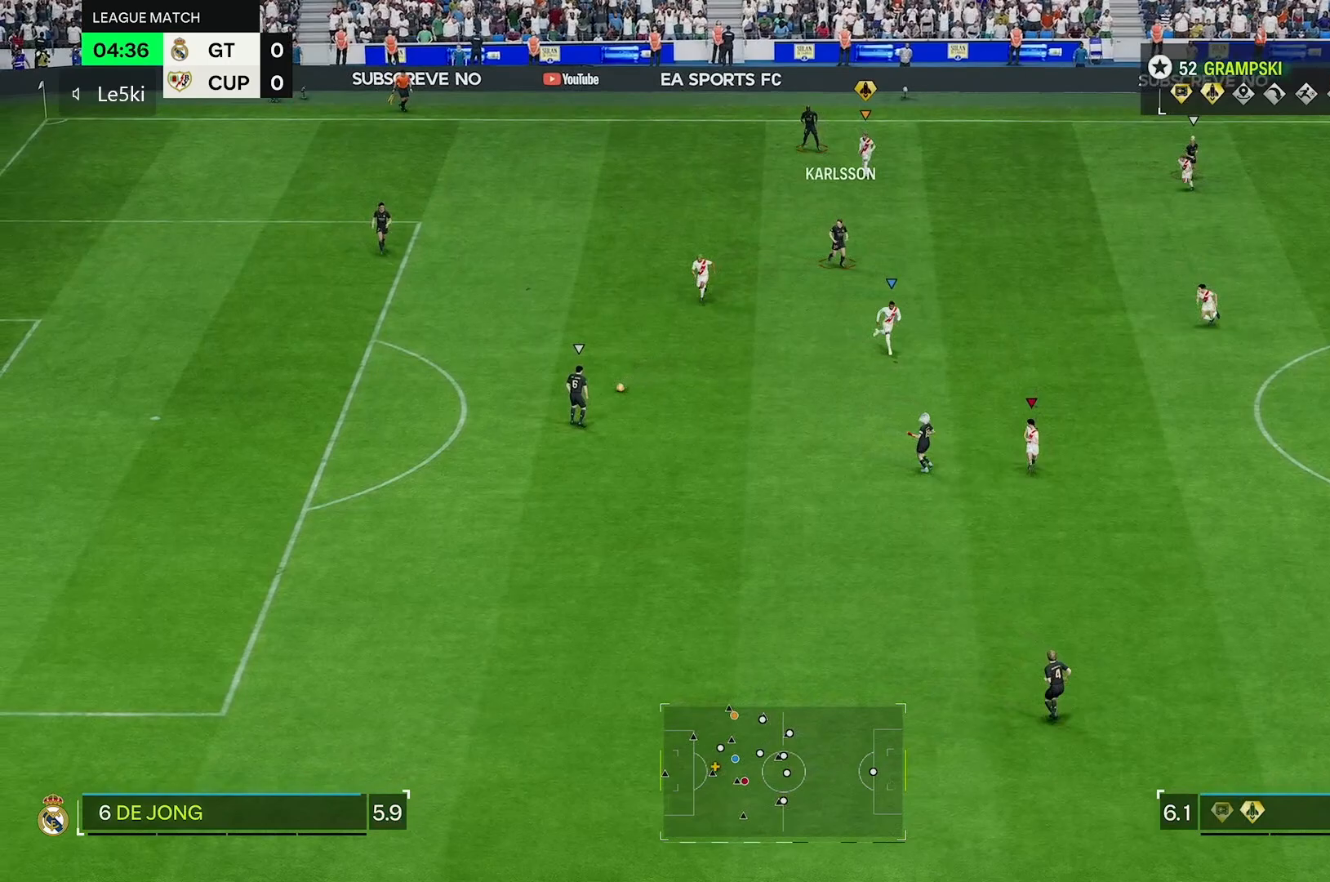
{"dt_ms": 500, "buttons": [], "left_stick": "down-right", "right_stick": "center", "events": [[33, "R2", "up"], [183, "left_stick", "down-right"]]}
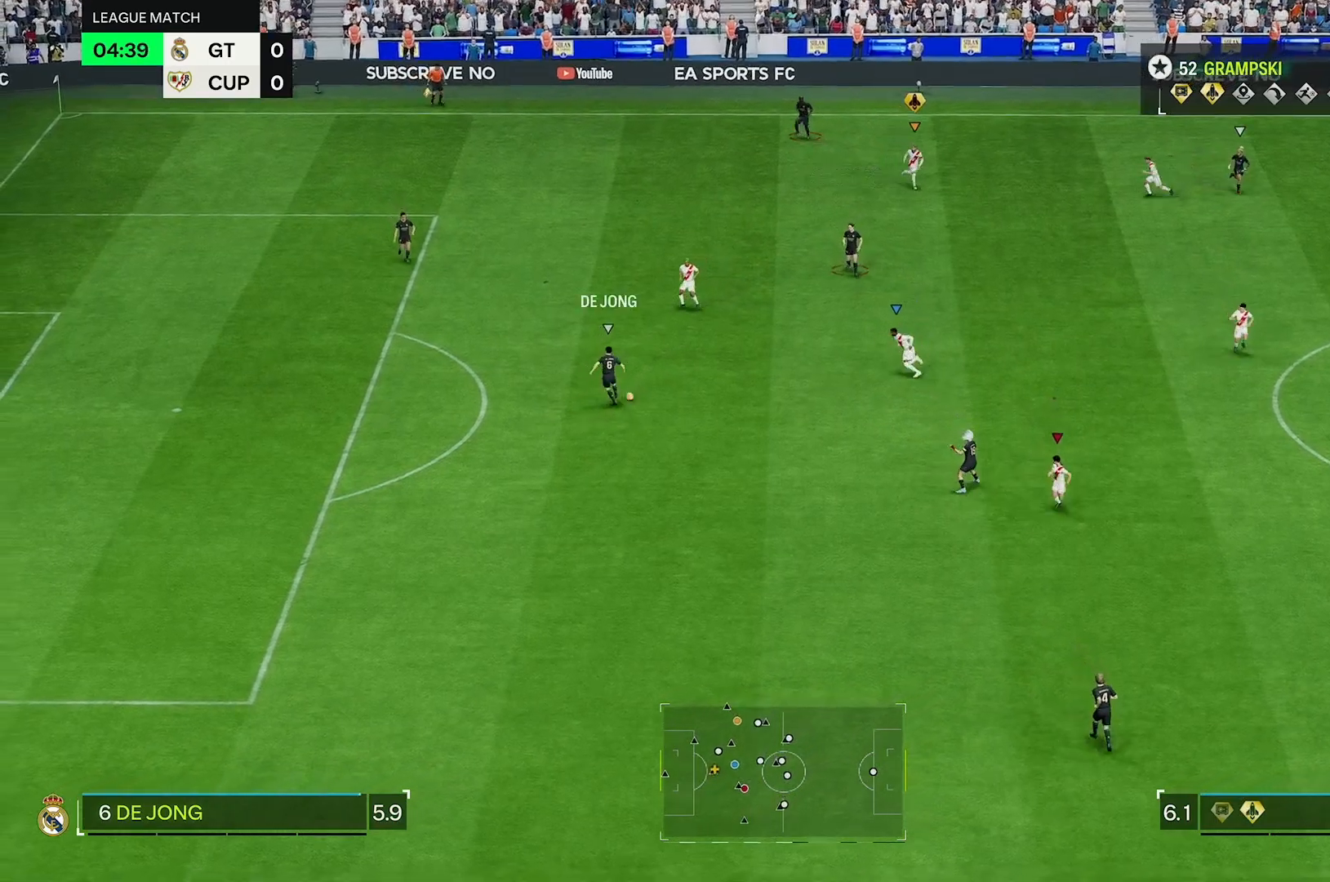
{"dt_ms": 500, "buttons": [], "left_stick": "down", "right_stick": "center", "events": [[483, "left_stick", "down"]]}
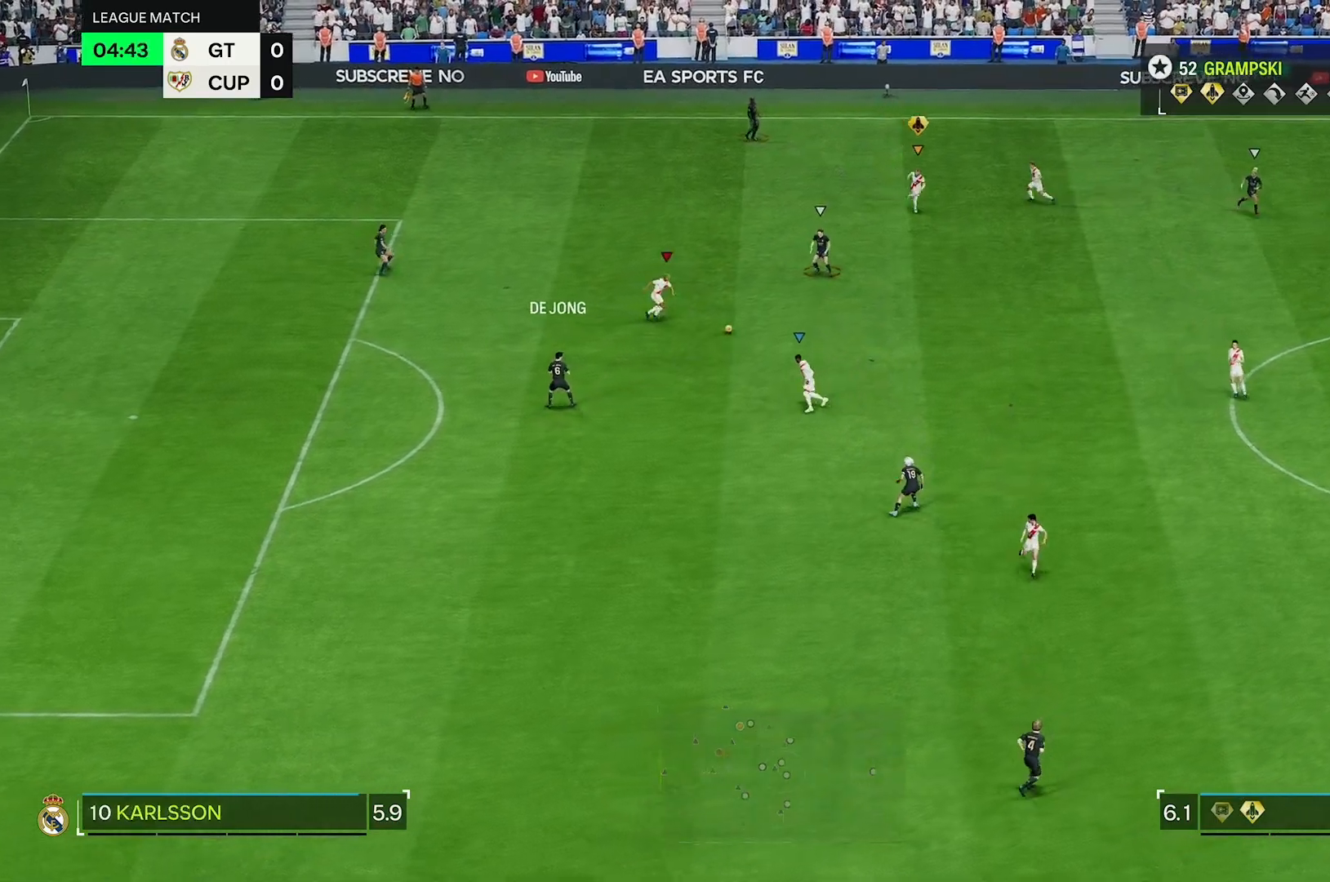
{"dt_ms": 500, "buttons": ["R2"], "left_stick": "down", "right_stick": "center", "events": [[17, "R2", "down"]]}
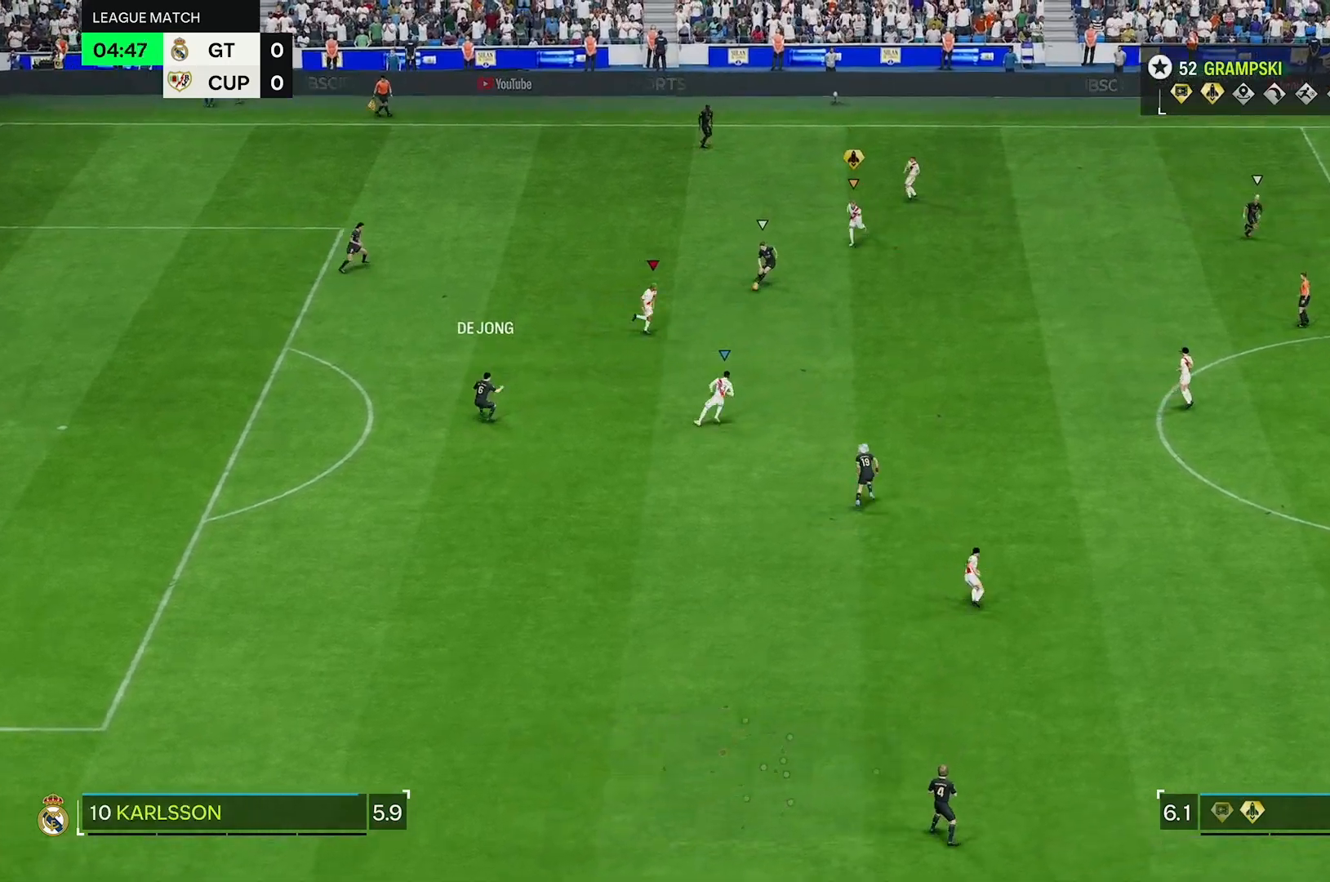
{"dt_ms": 500, "buttons": ["R2"], "left_stick": "down", "right_stick": "center", "events": []}
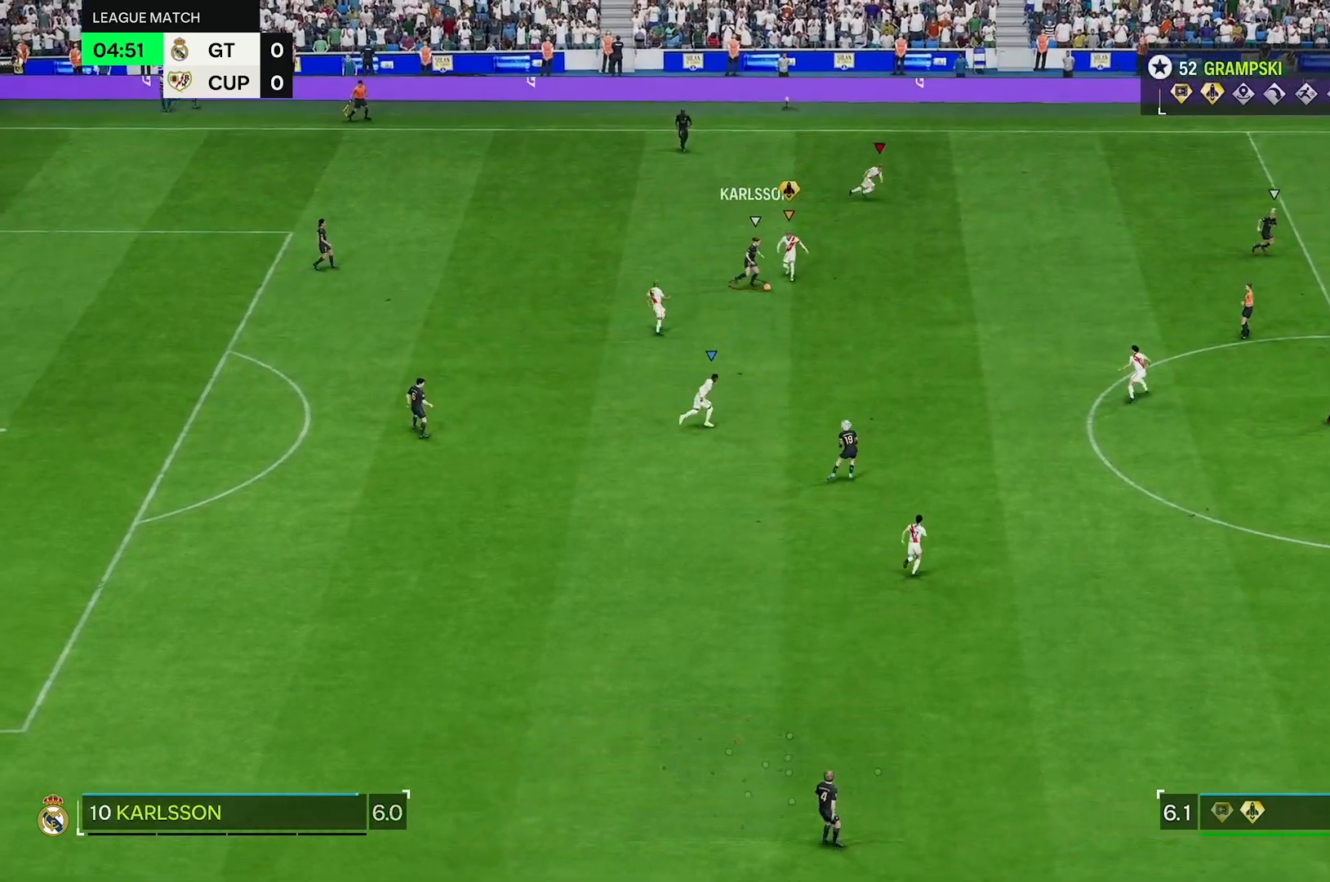
{"dt_ms": 500, "buttons": [], "left_stick": "down-left", "right_stick": "center", "events": [[333, "R2", "up"], [400, "left_stick", "down-left"]]}
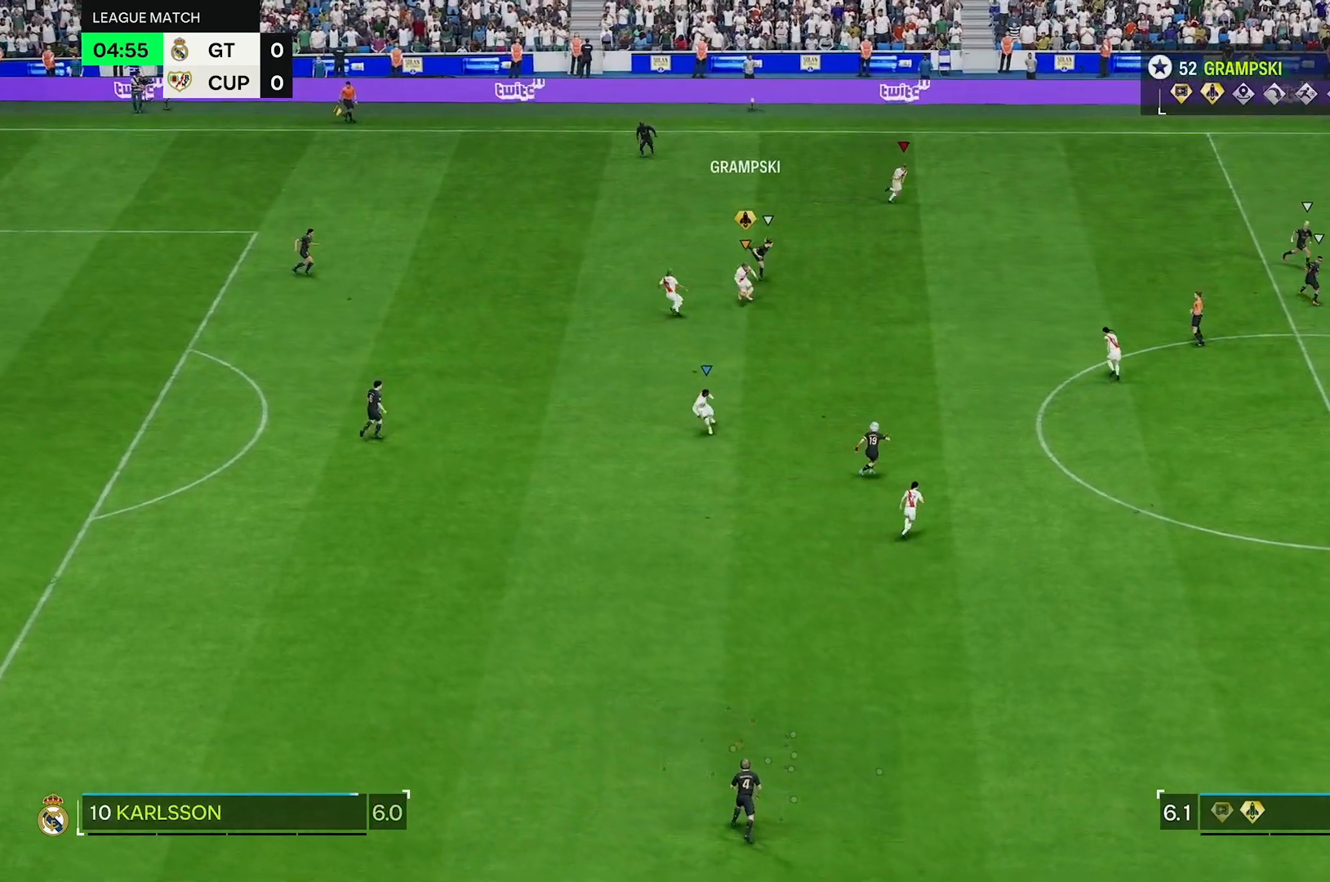
{"dt_ms": 500, "buttons": [], "left_stick": "down-left", "right_stick": "center", "events": []}